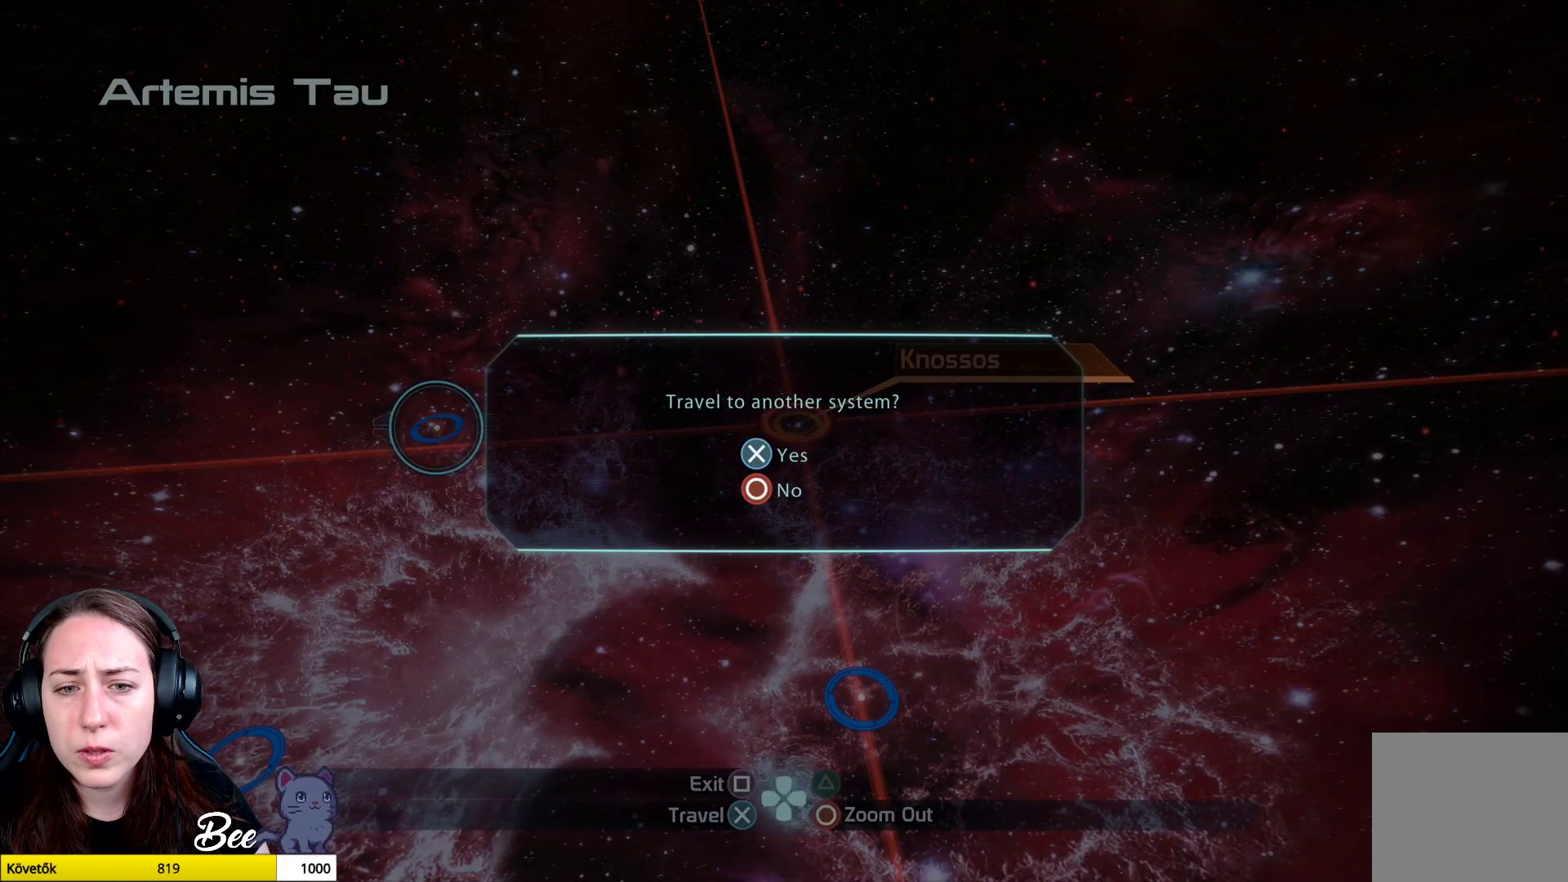
Gameplay with a controller (PlayStation layout); each line is a JSON object with the inputs held at the frame after it. "events" lists button and stick changes between this image and that frame as [ms after this image, input, new state], when the widget could be followed in between.
{"buttons": [], "left_stick": "center", "right_stick": "center", "events": []}
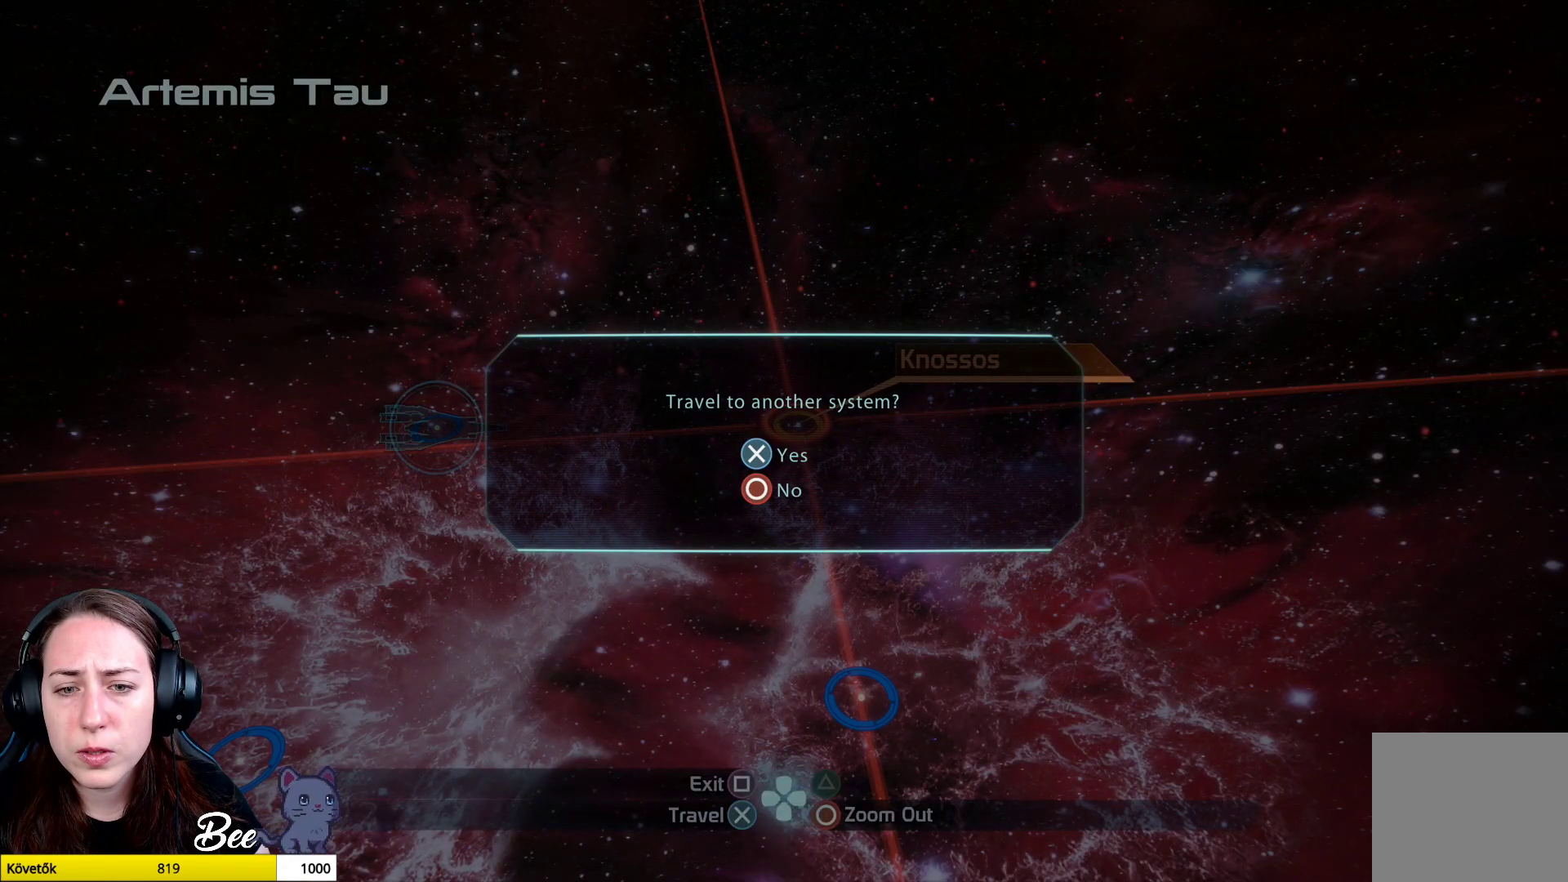
{"buttons": [], "left_stick": "center", "right_stick": "center", "events": []}
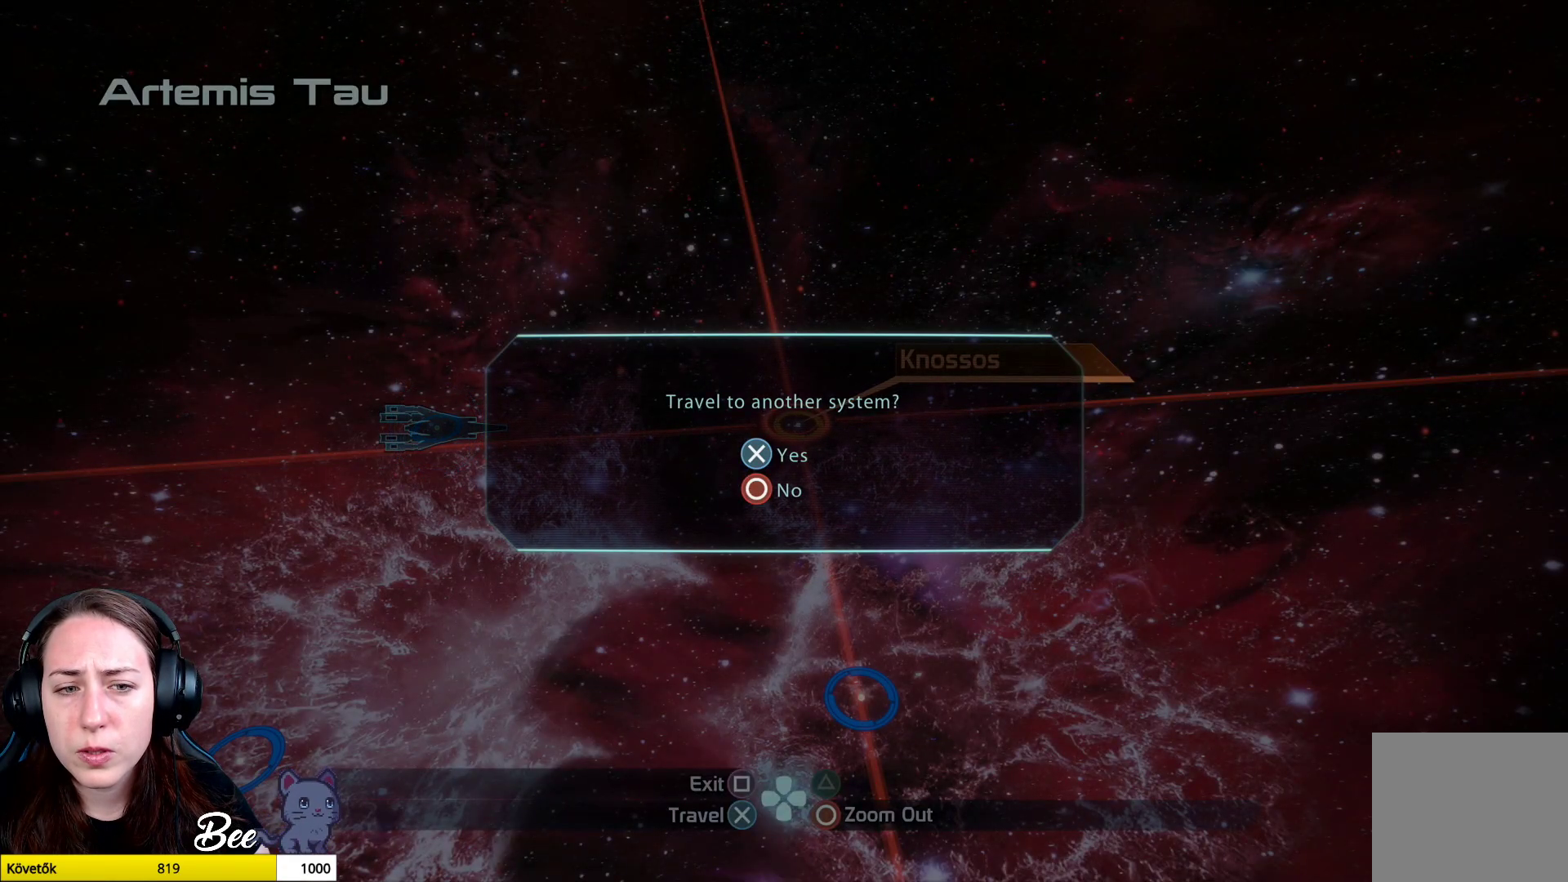
{"buttons": [], "left_stick": "center", "right_stick": "center", "events": [[267, "CIRCLE", "down"], [367, "CIRCLE", "up"]]}
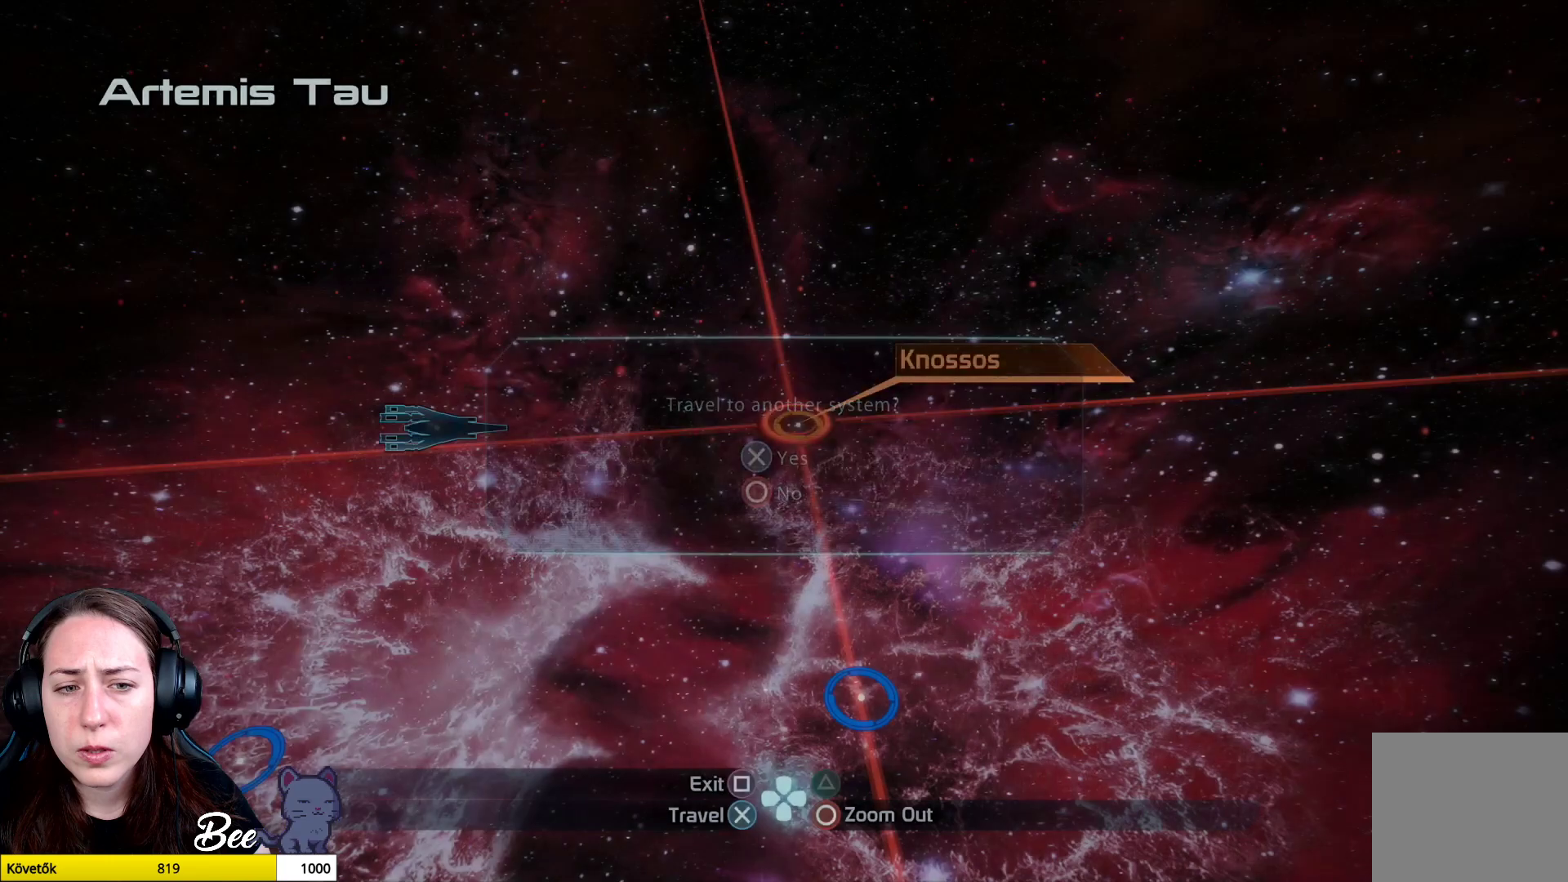
{"buttons": [], "left_stick": "center", "right_stick": "center", "events": []}
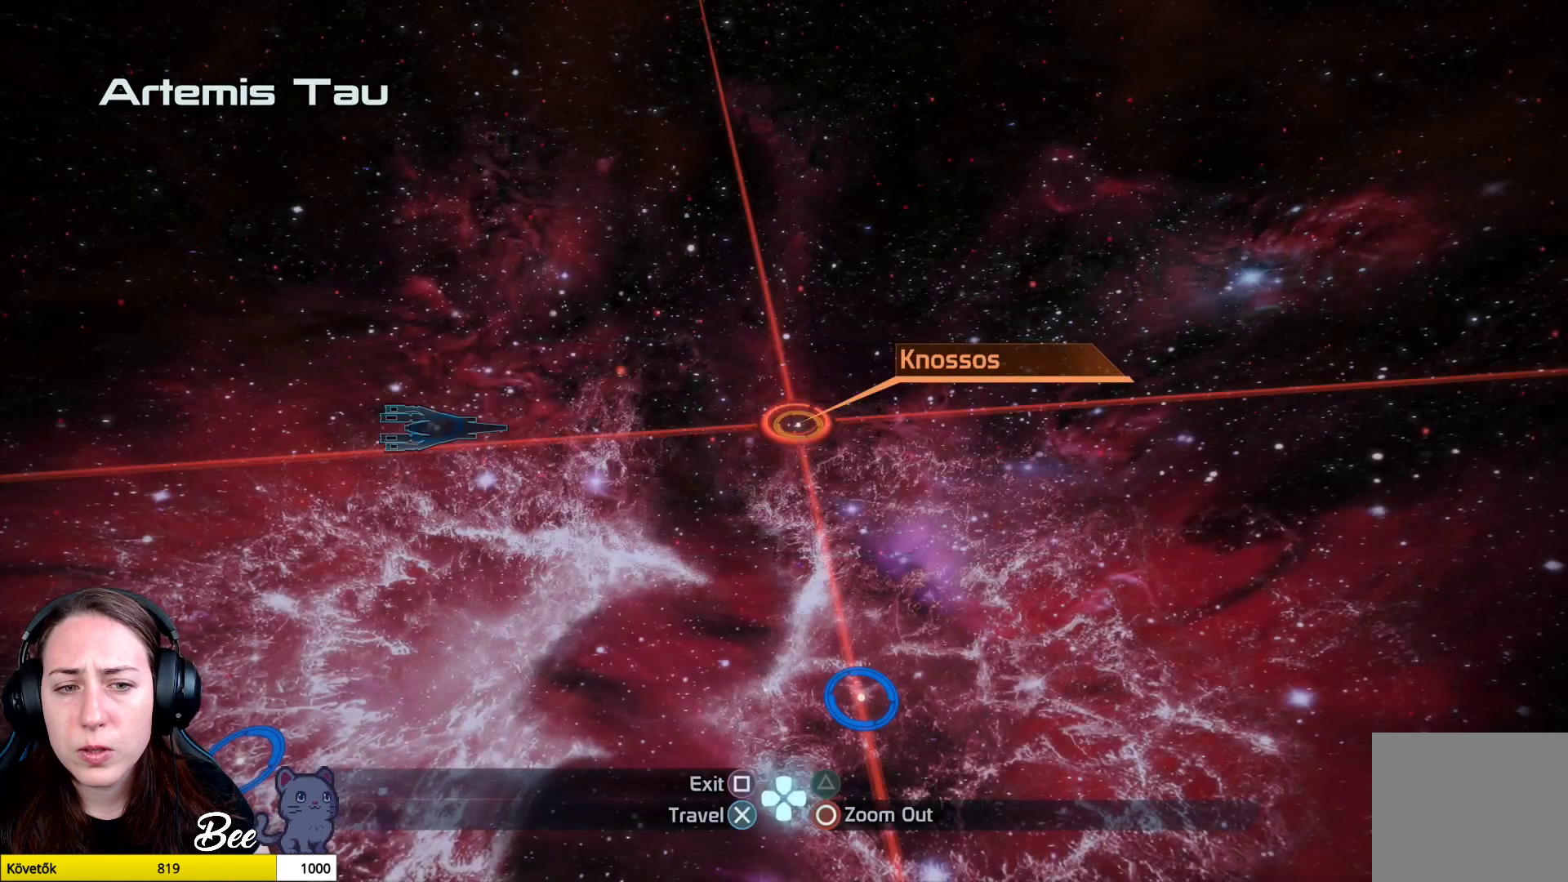
{"buttons": [], "left_stick": "left", "right_stick": "center", "events": [[150, "left_stick", "left"]]}
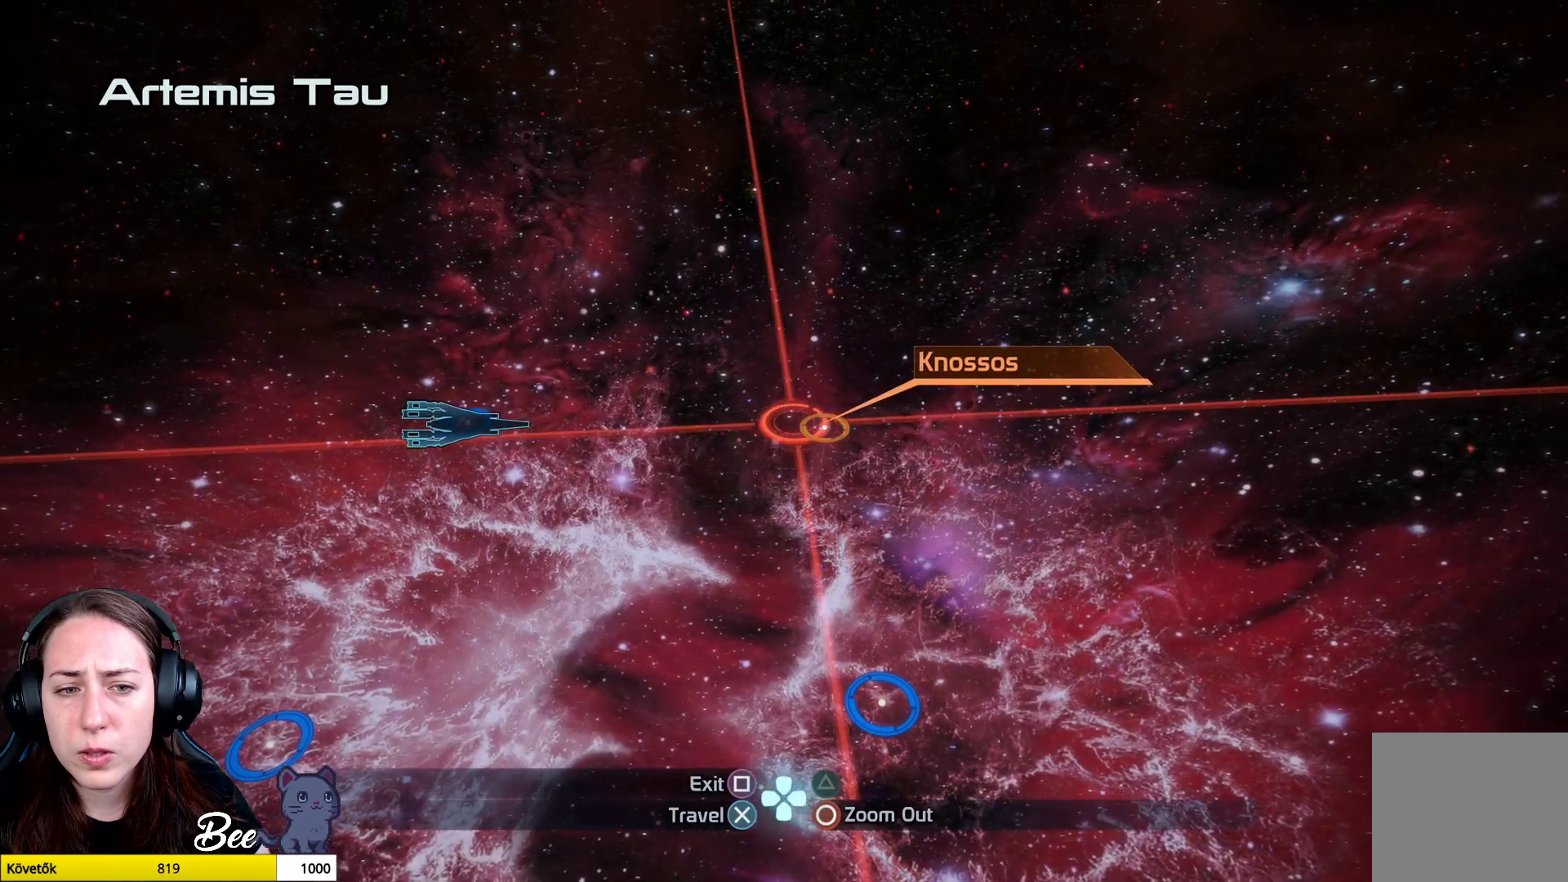
{"buttons": [], "left_stick": "left", "right_stick": "center", "events": []}
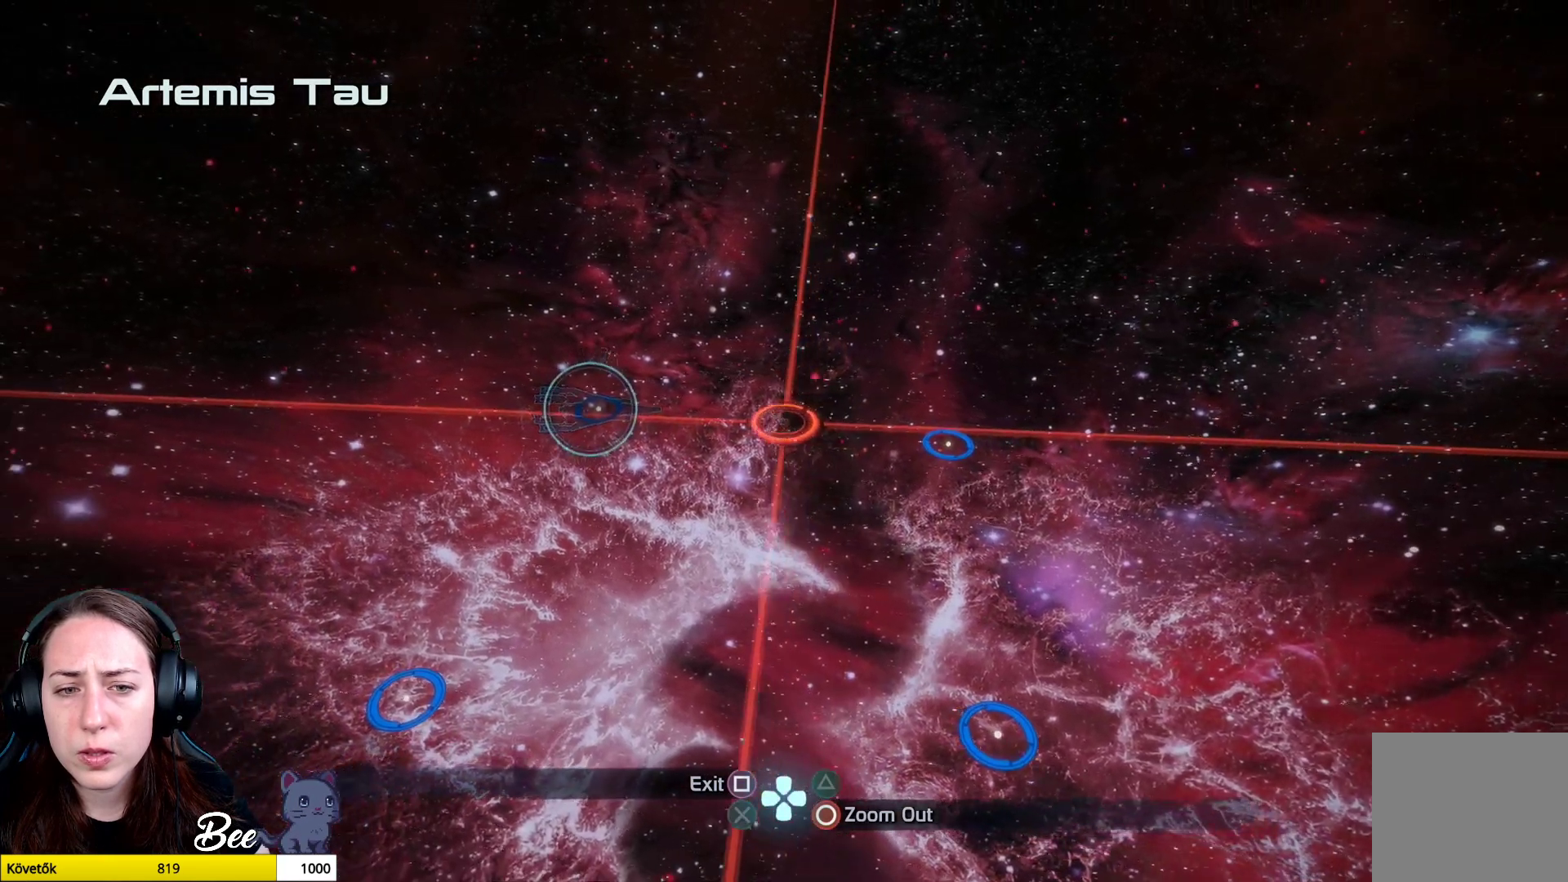
{"buttons": [], "left_stick": "center", "right_stick": "center", "events": [[501, "left_stick", "center"]]}
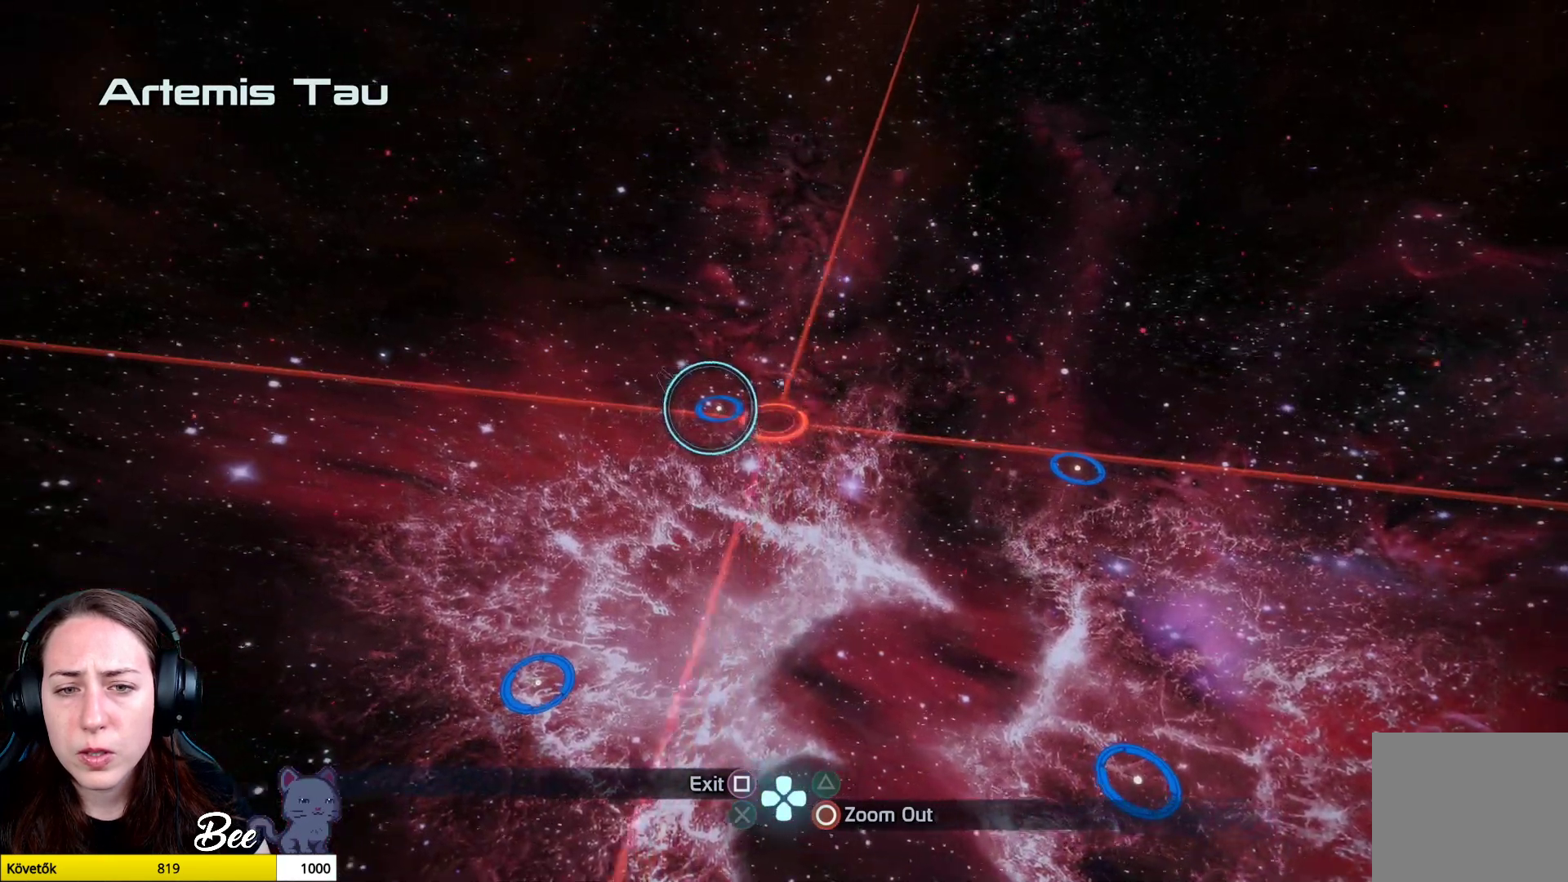
{"buttons": [], "left_stick": "up-left", "right_stick": "center", "events": [[450, "left_stick", "up-left"]]}
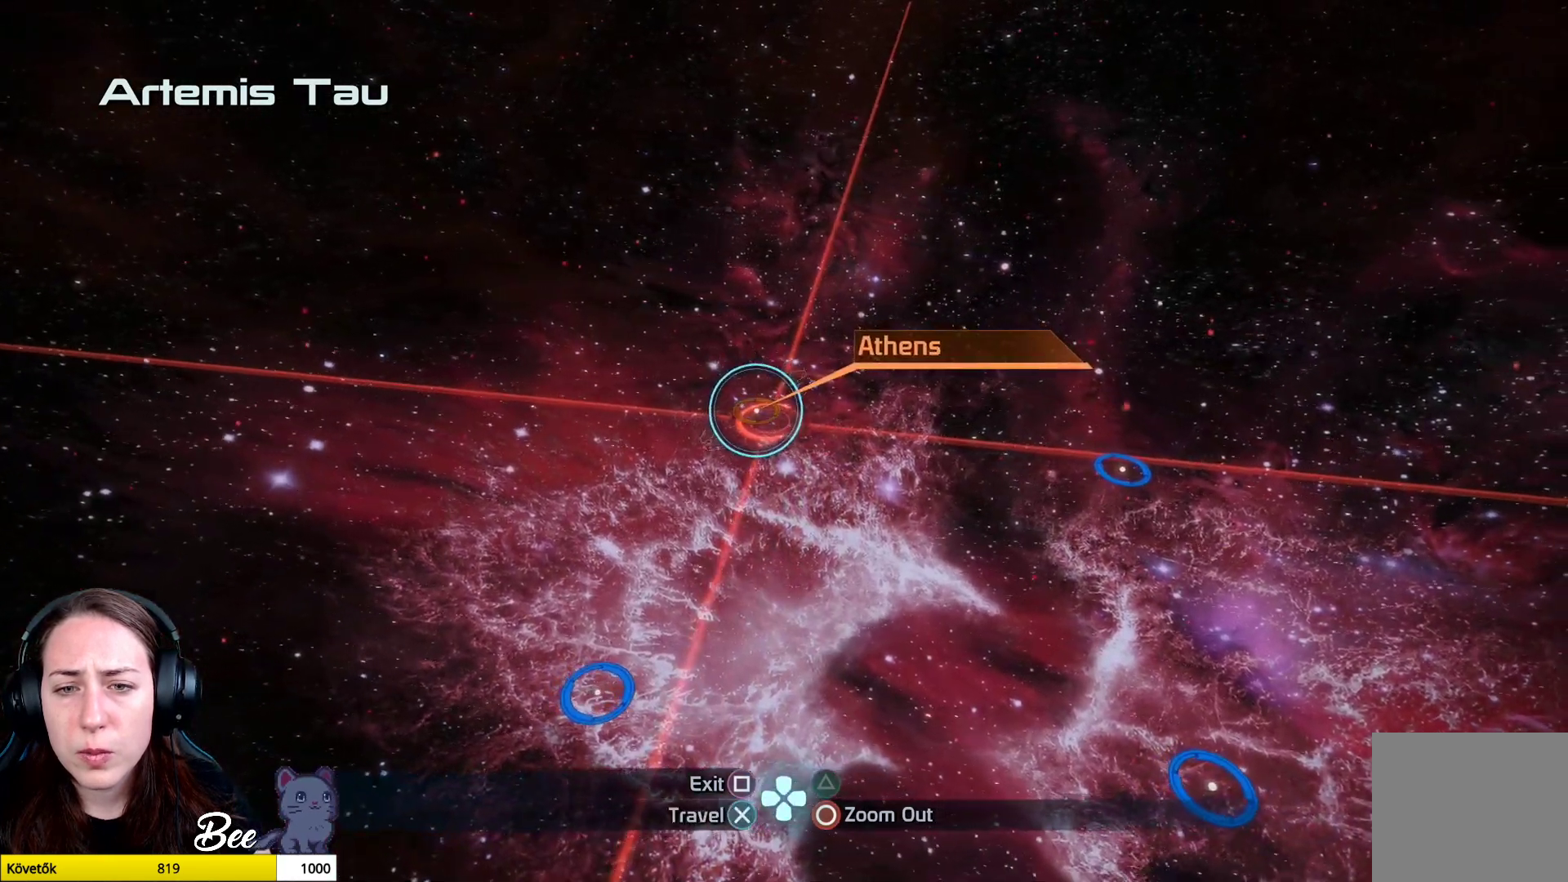
{"buttons": [], "left_stick": "center", "right_stick": "center", "events": [[117, "left_stick", "center"]]}
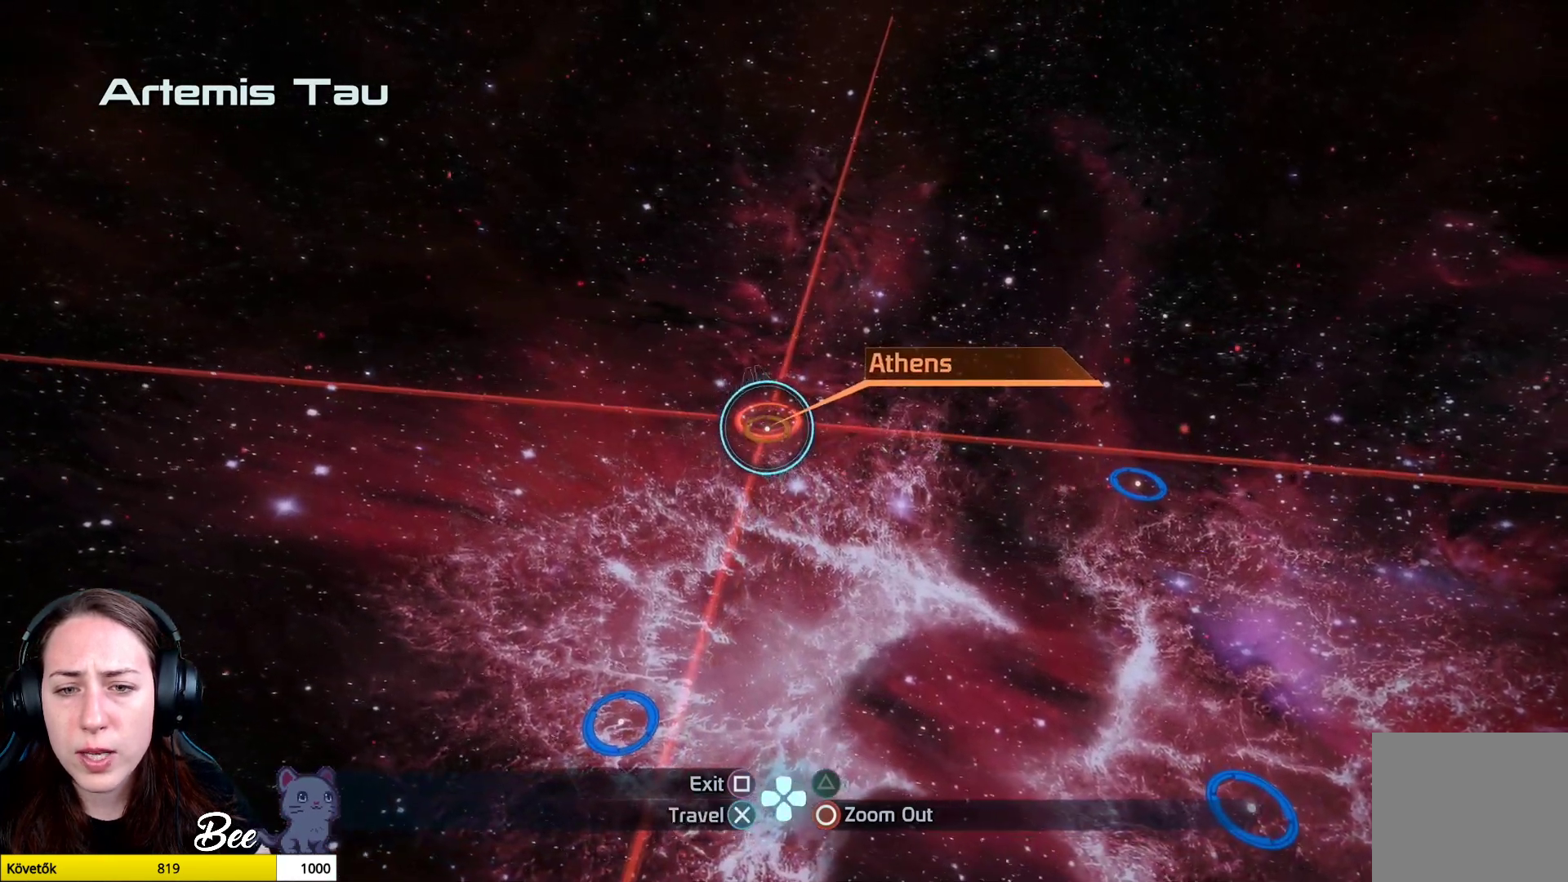
{"buttons": [], "left_stick": "center", "right_stick": "center", "events": []}
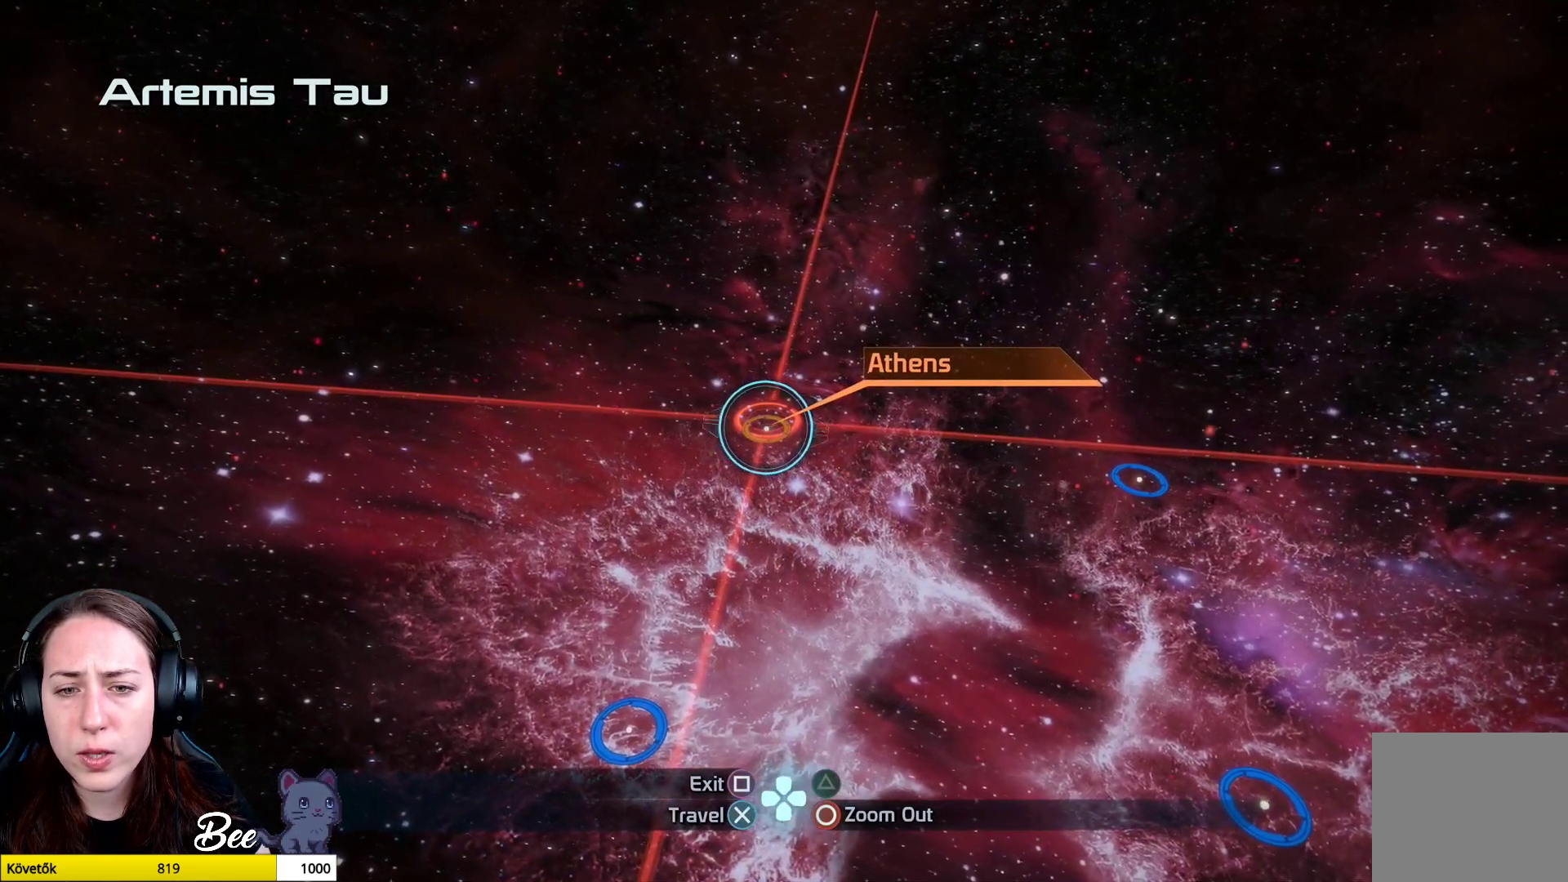
{"buttons": [], "left_stick": "down-right", "right_stick": "center", "events": [[51, "left_stick", "down-right"]]}
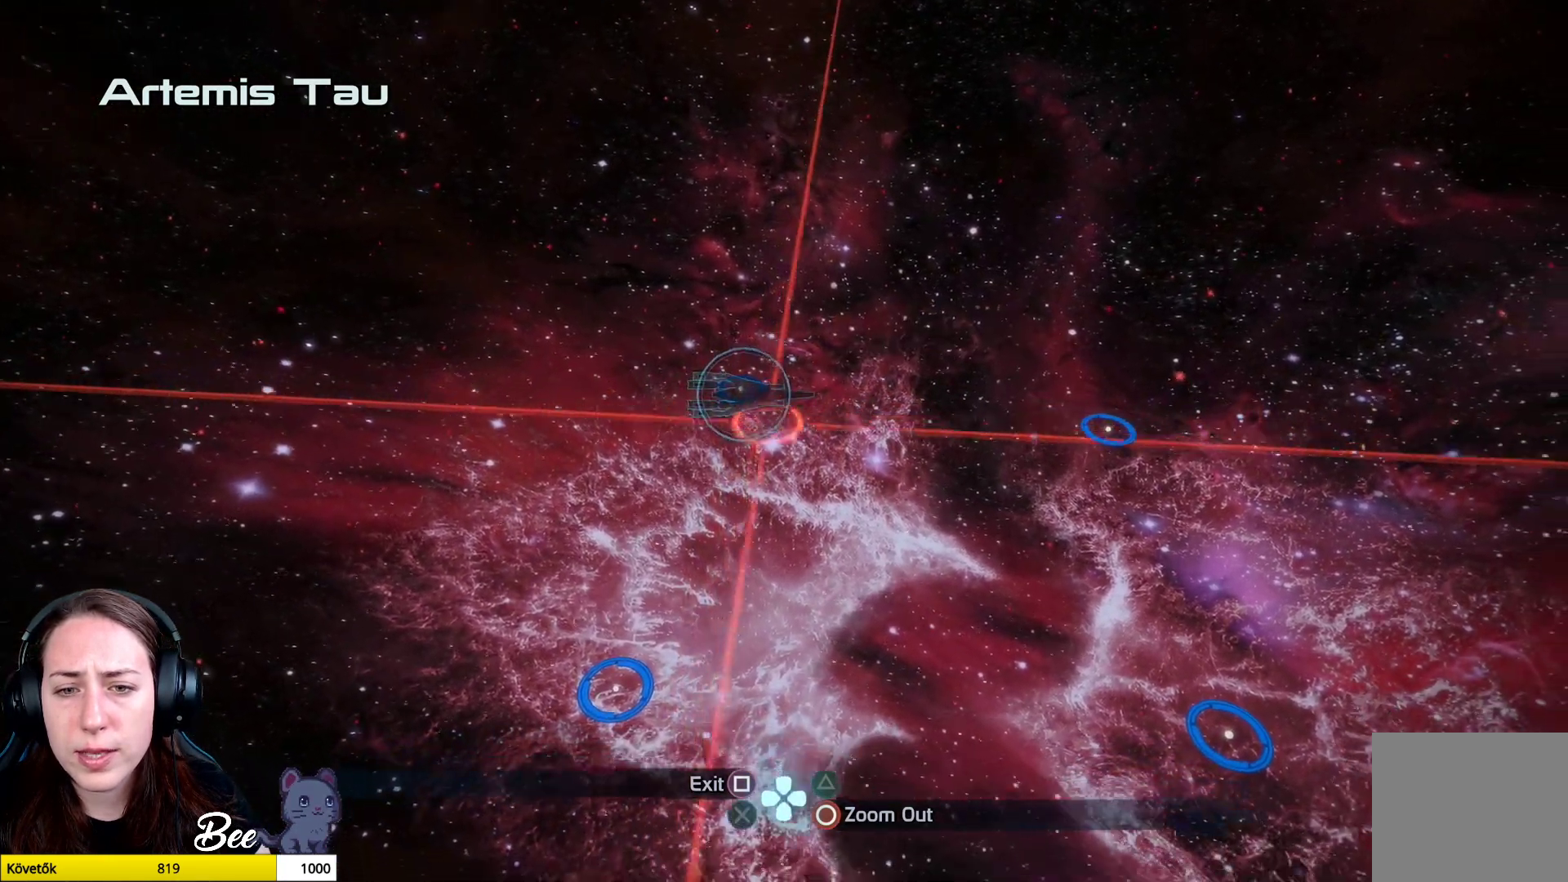
{"buttons": [], "left_stick": "center", "right_stick": "center", "events": [[33, "left_stick", "down"], [167, "left_stick", "center"]]}
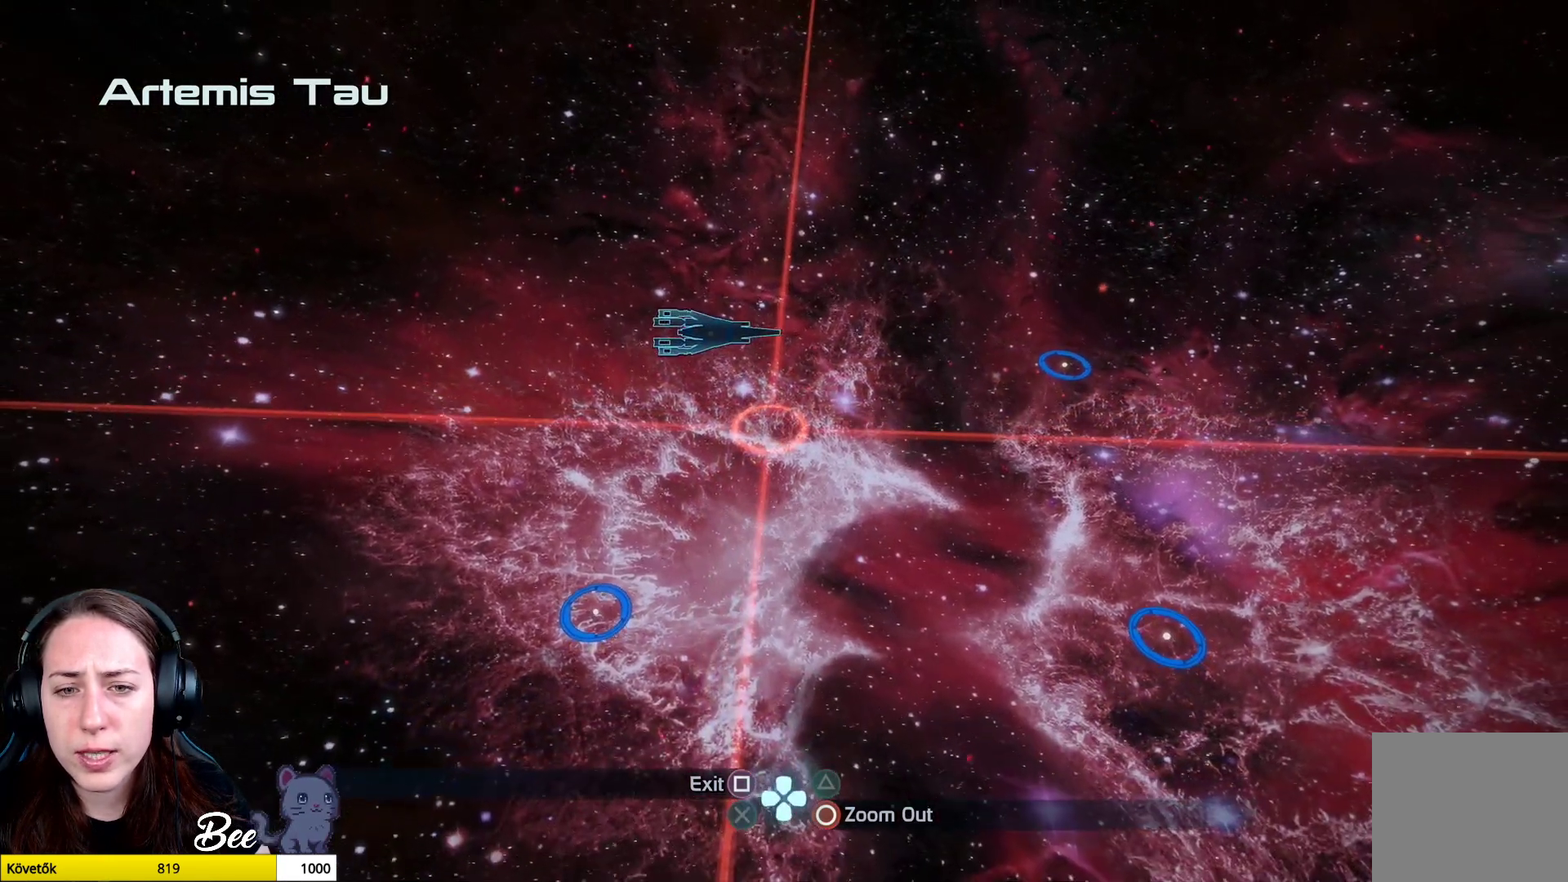
{"buttons": [], "left_stick": "center", "right_stick": "center", "events": [[17, "right_stick", "up"], [468, "right_stick", "center"]]}
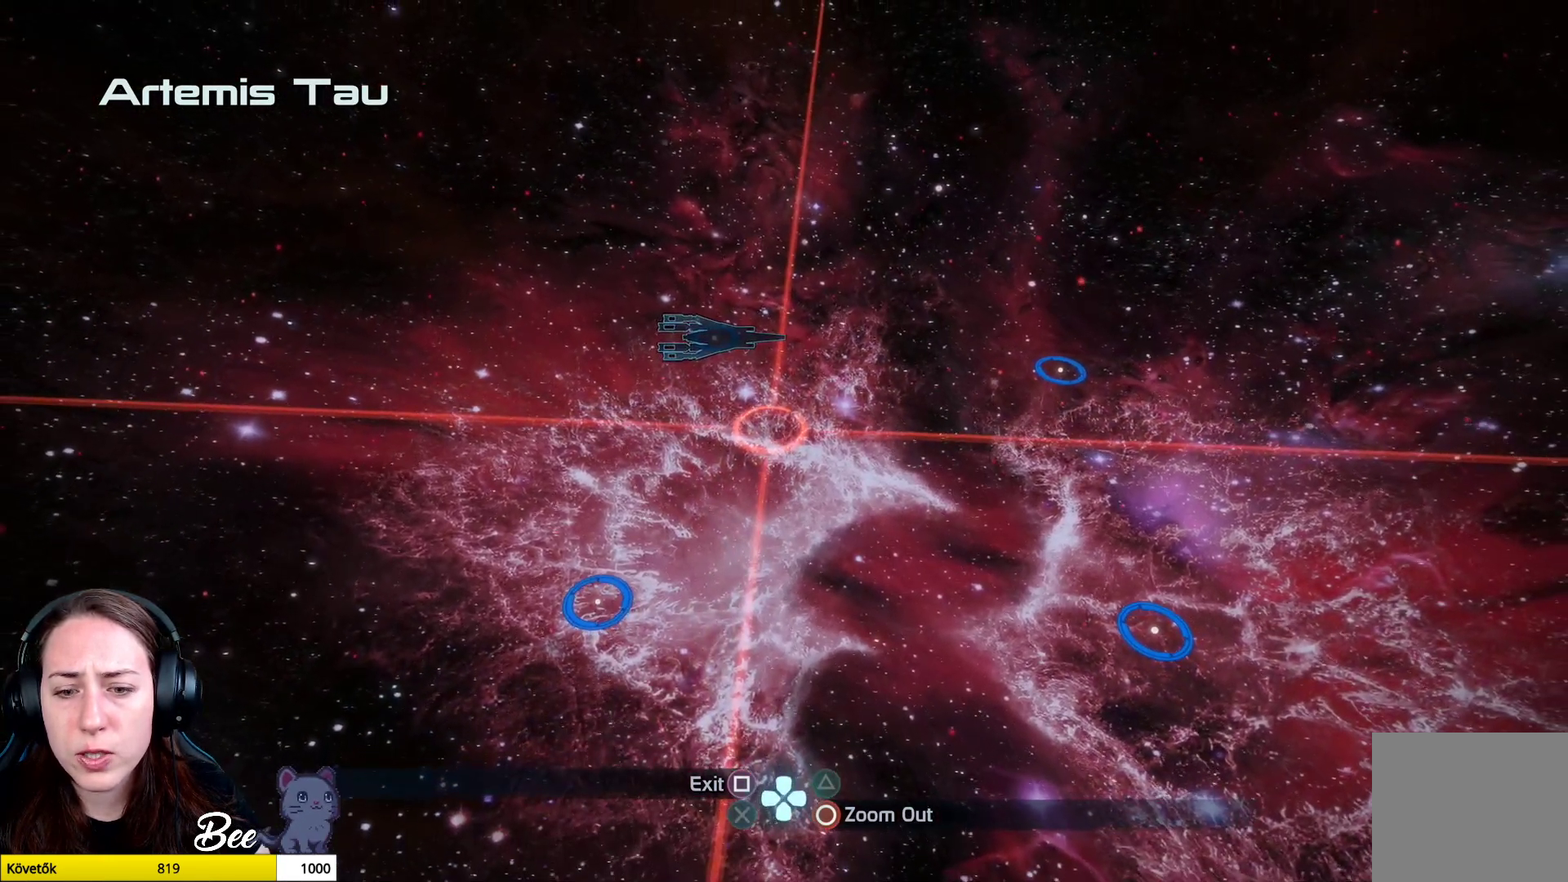
{"buttons": [], "left_stick": "up", "right_stick": "center", "events": [[334, "left_stick", "up"]]}
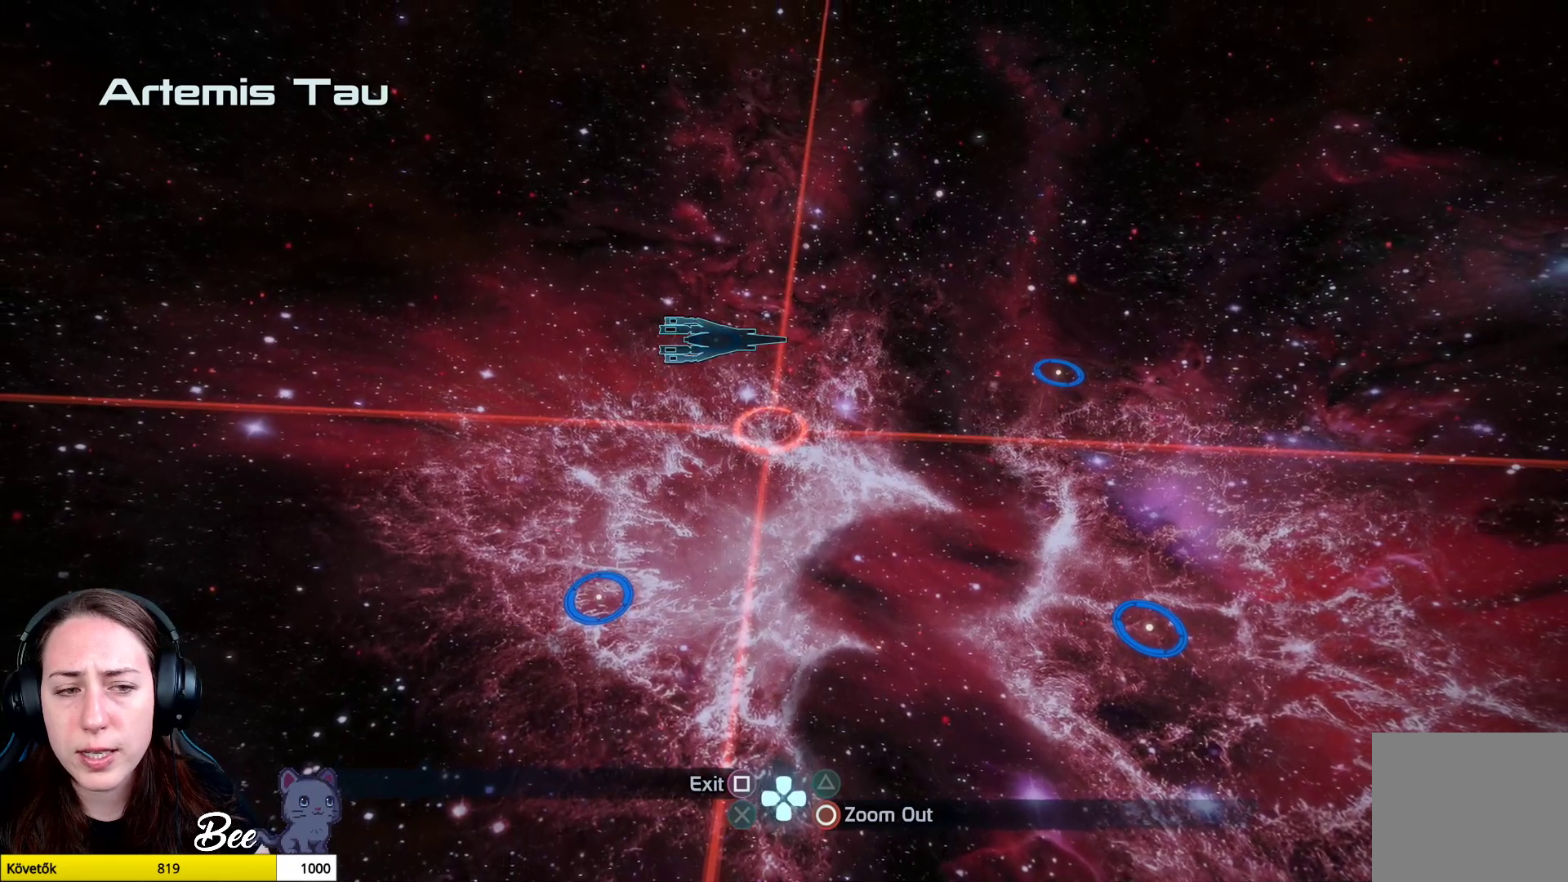
{"buttons": [], "left_stick": "up", "right_stick": "center", "events": []}
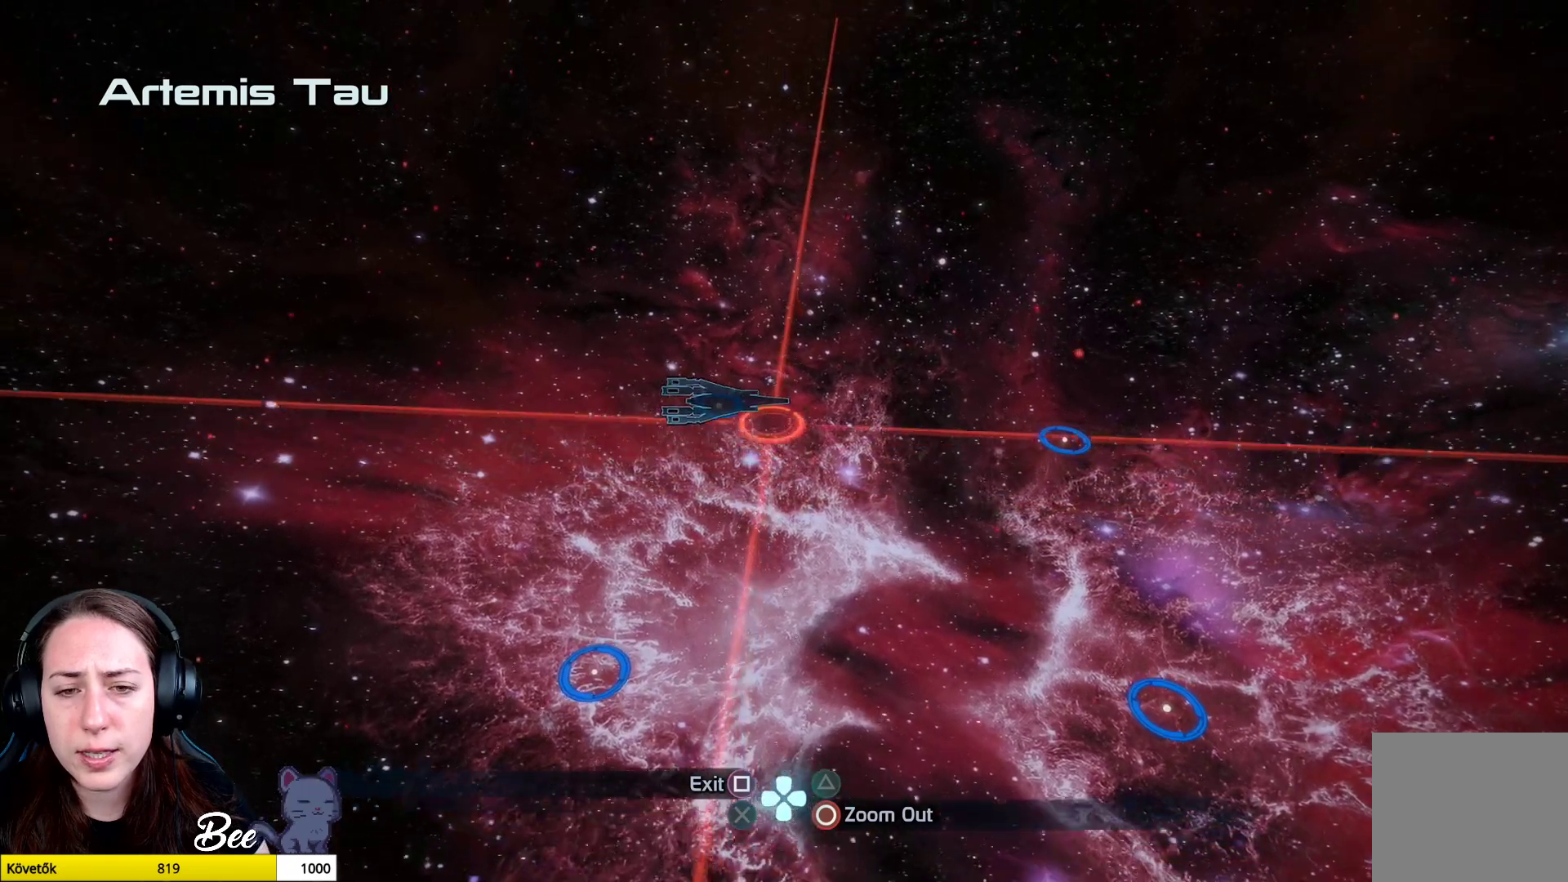
{"buttons": [], "left_stick": "left", "right_stick": "center", "events": [[117, "left_stick", "center"], [167, "left_stick", "up"], [284, "left_stick", "center"], [350, "left_stick", "left"]]}
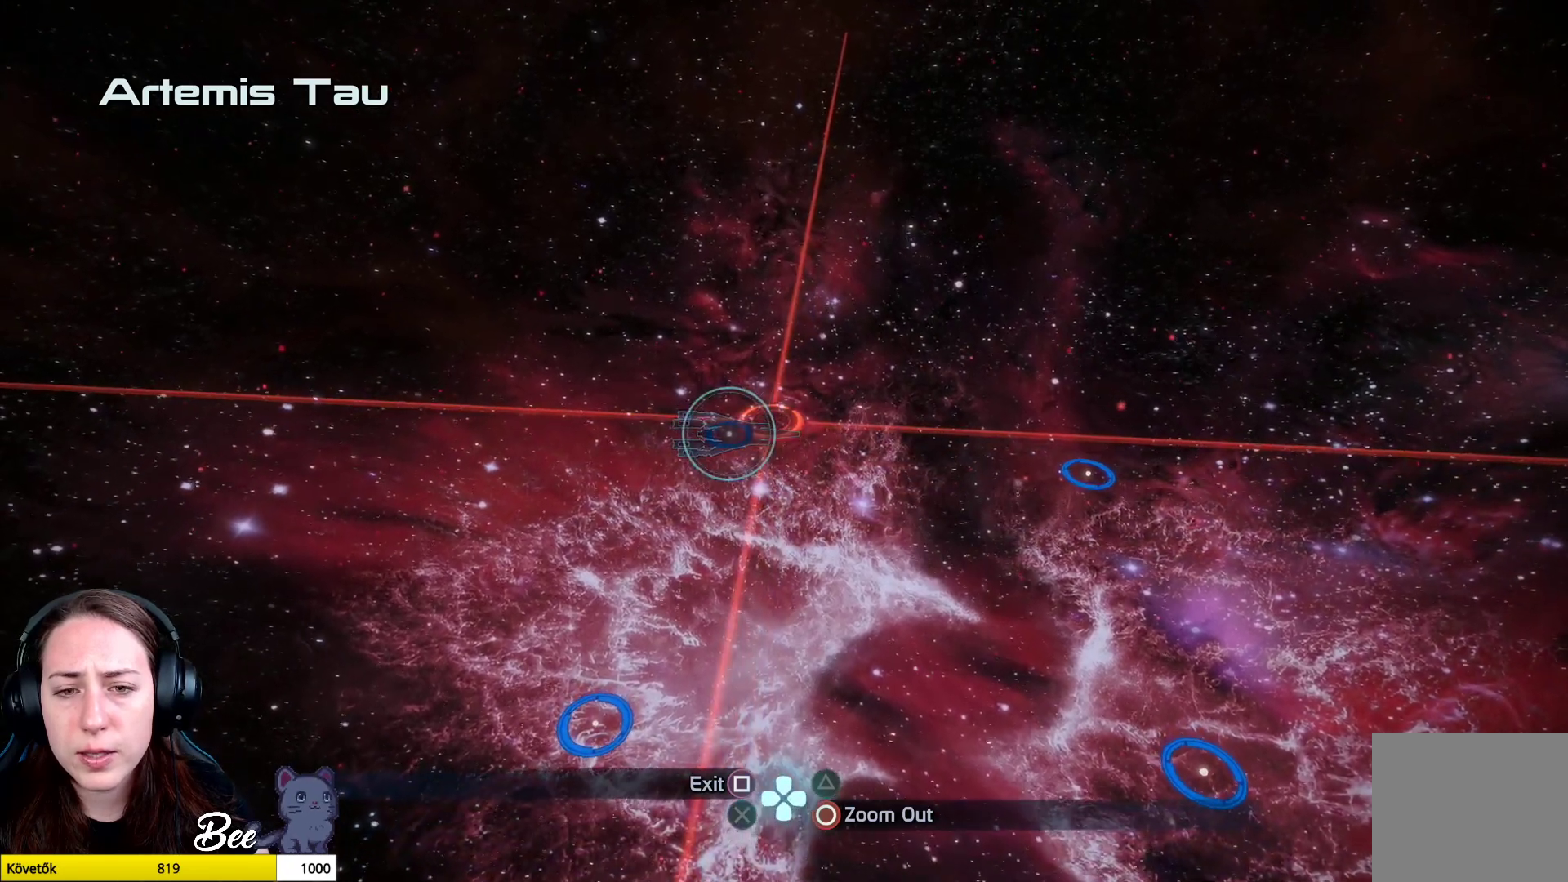
{"buttons": [], "left_stick": "left", "right_stick": "center", "events": []}
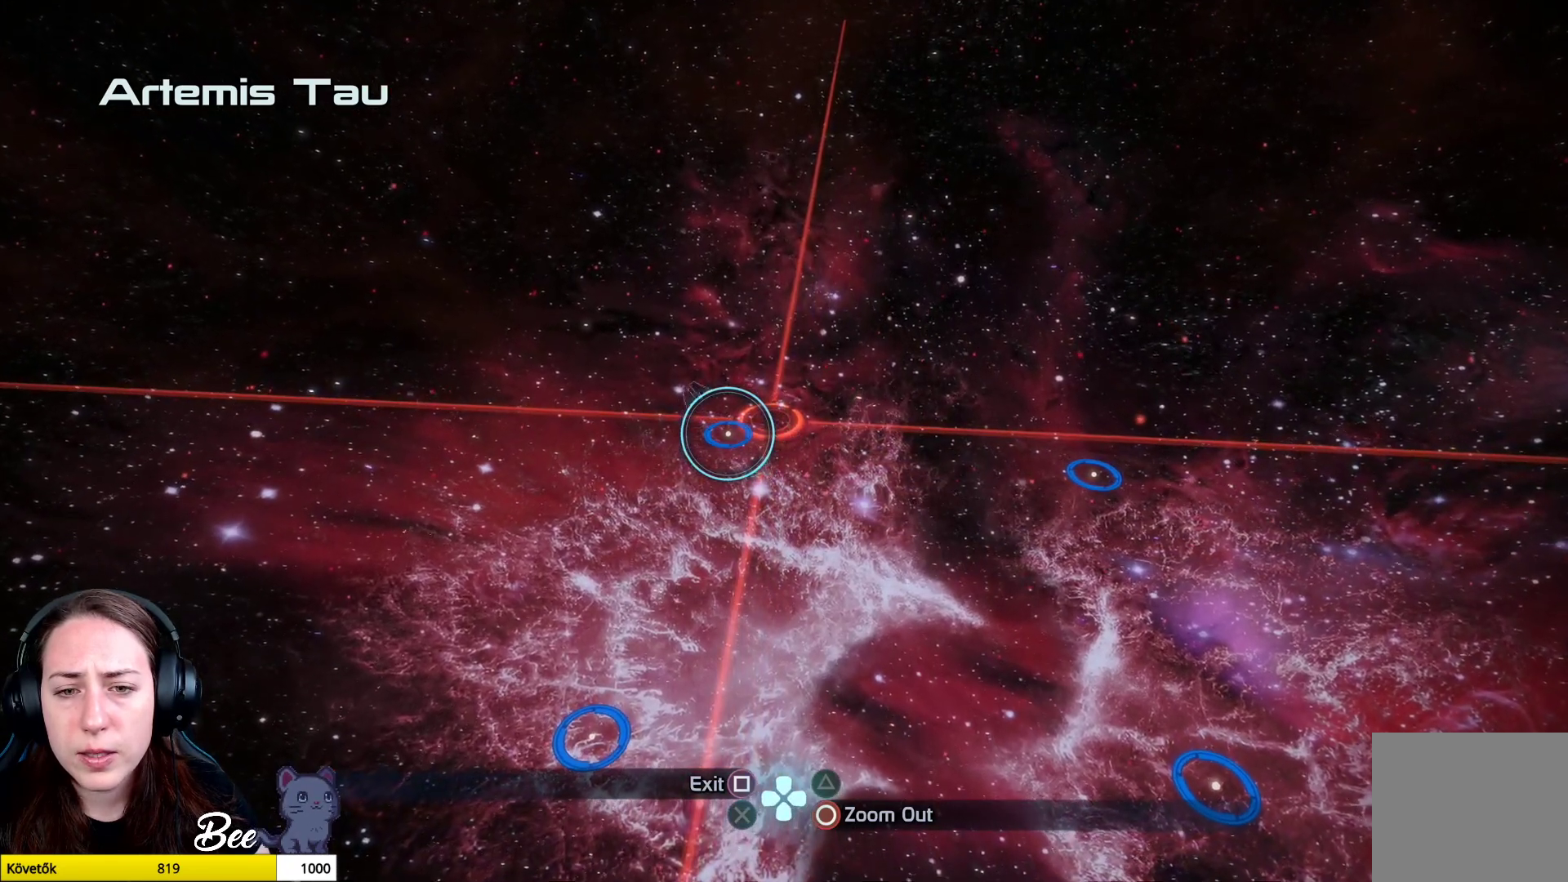
{"buttons": [], "left_stick": "right", "right_stick": "center", "events": [[167, "left_stick", "center"], [300, "left_stick", "right"]]}
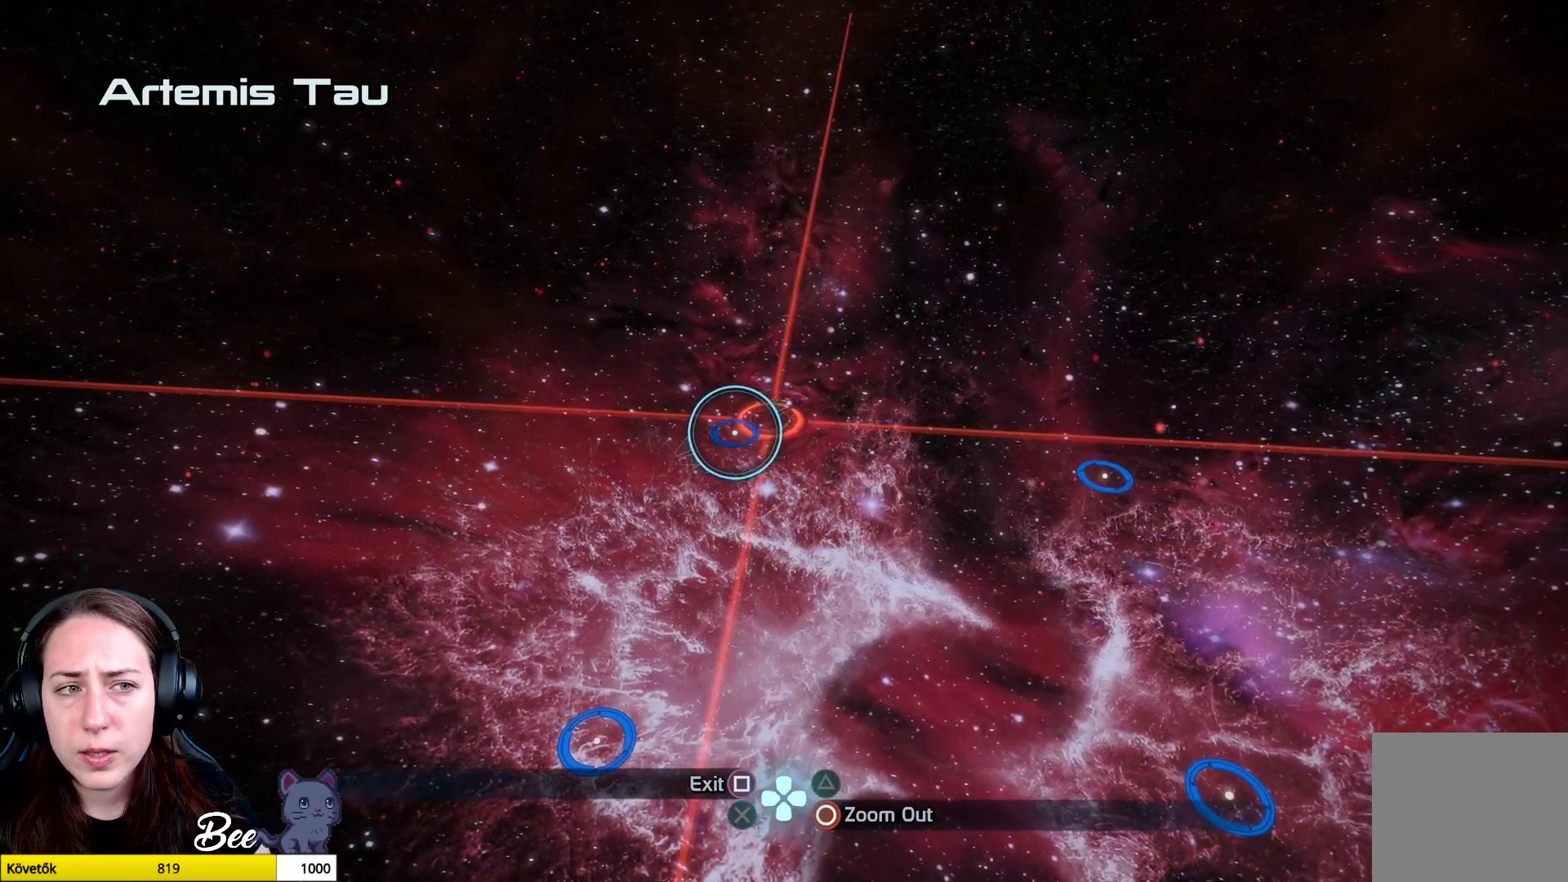
{"buttons": [], "left_stick": "right", "right_stick": "center", "events": []}
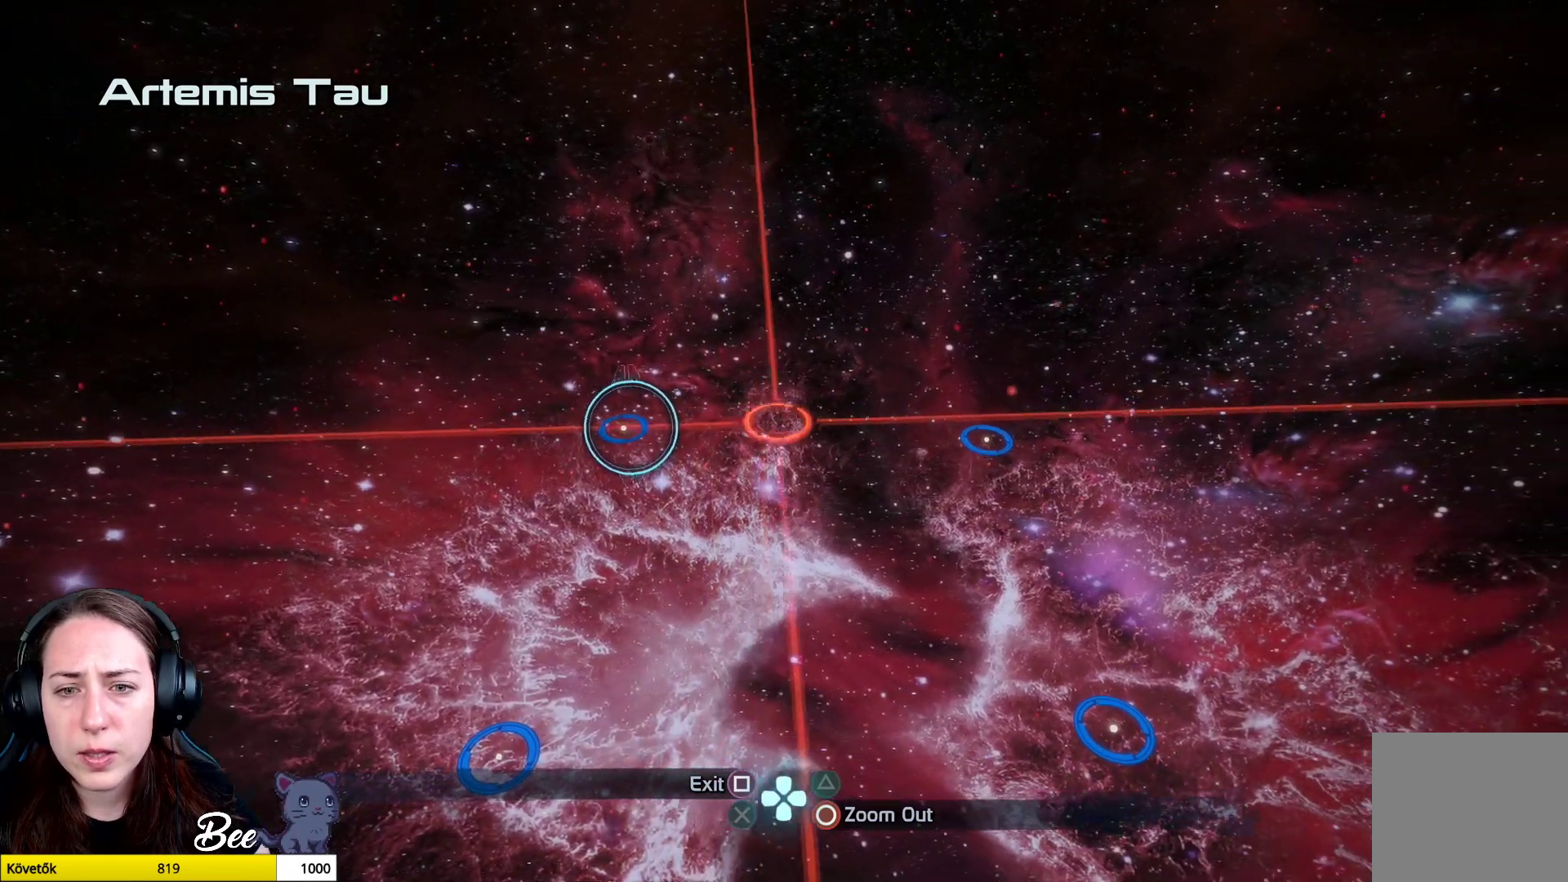
{"buttons": [], "left_stick": "center", "right_stick": "center", "events": [[484, "left_stick", "center"]]}
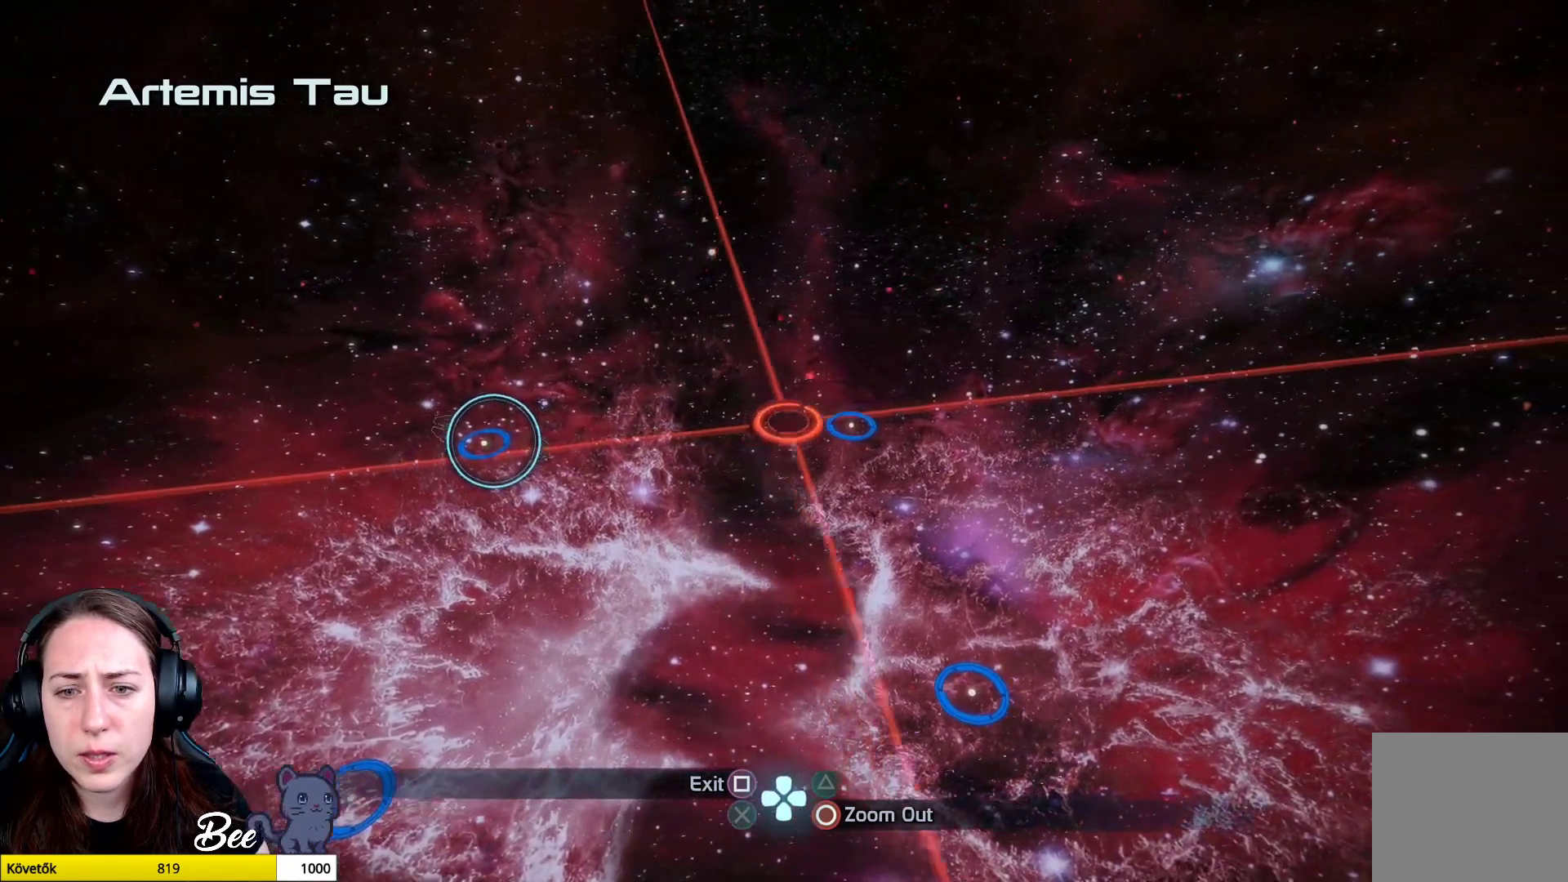
{"buttons": [], "left_stick": "center", "right_stick": "center", "events": []}
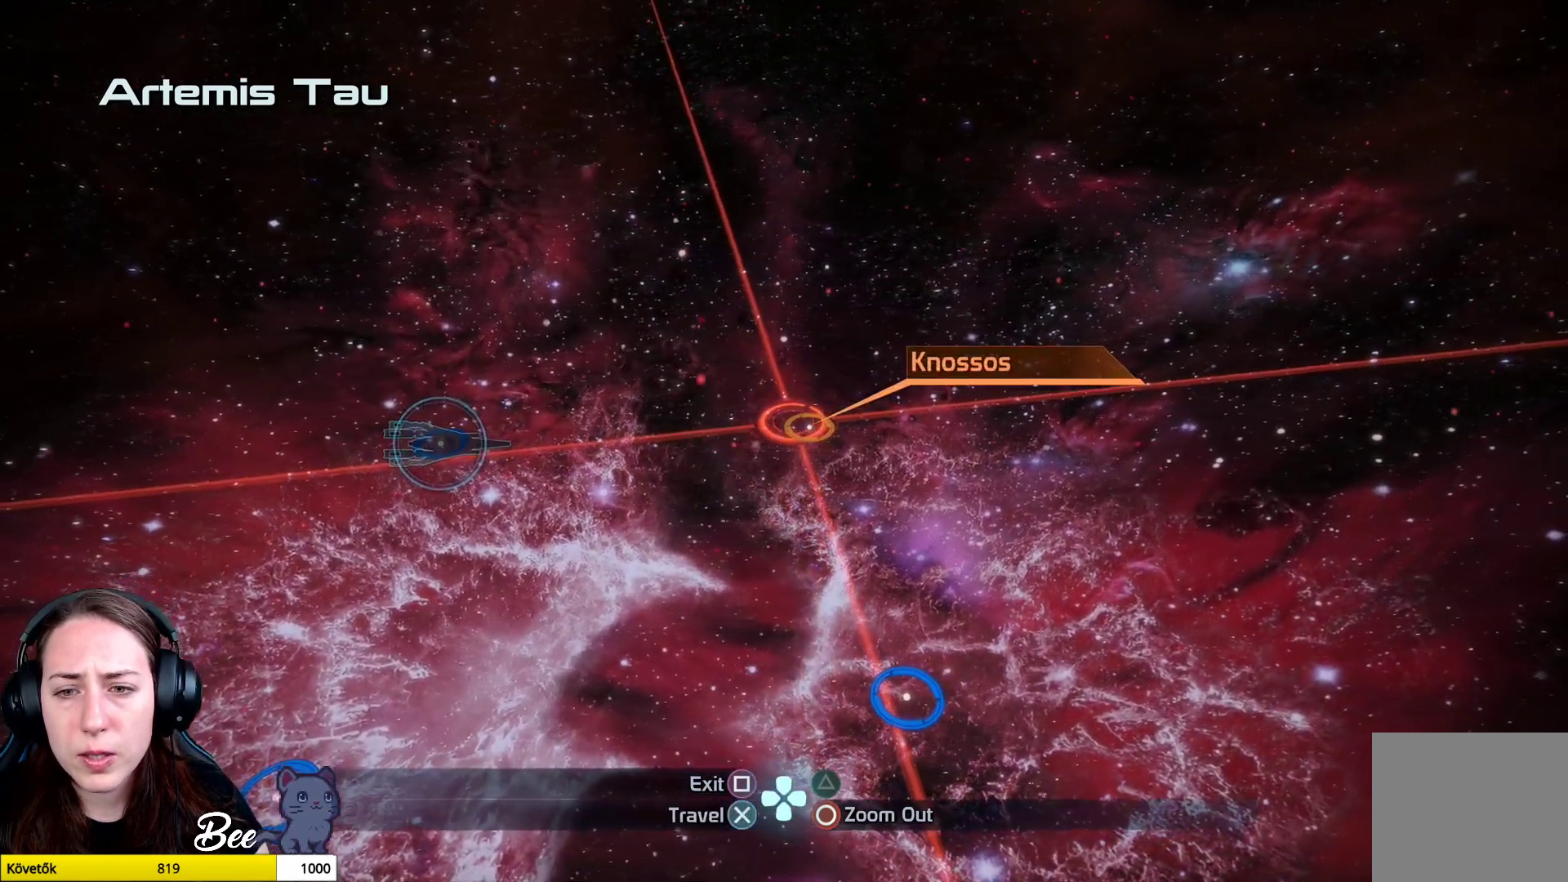
{"buttons": [], "left_stick": "center", "right_stick": "center", "events": []}
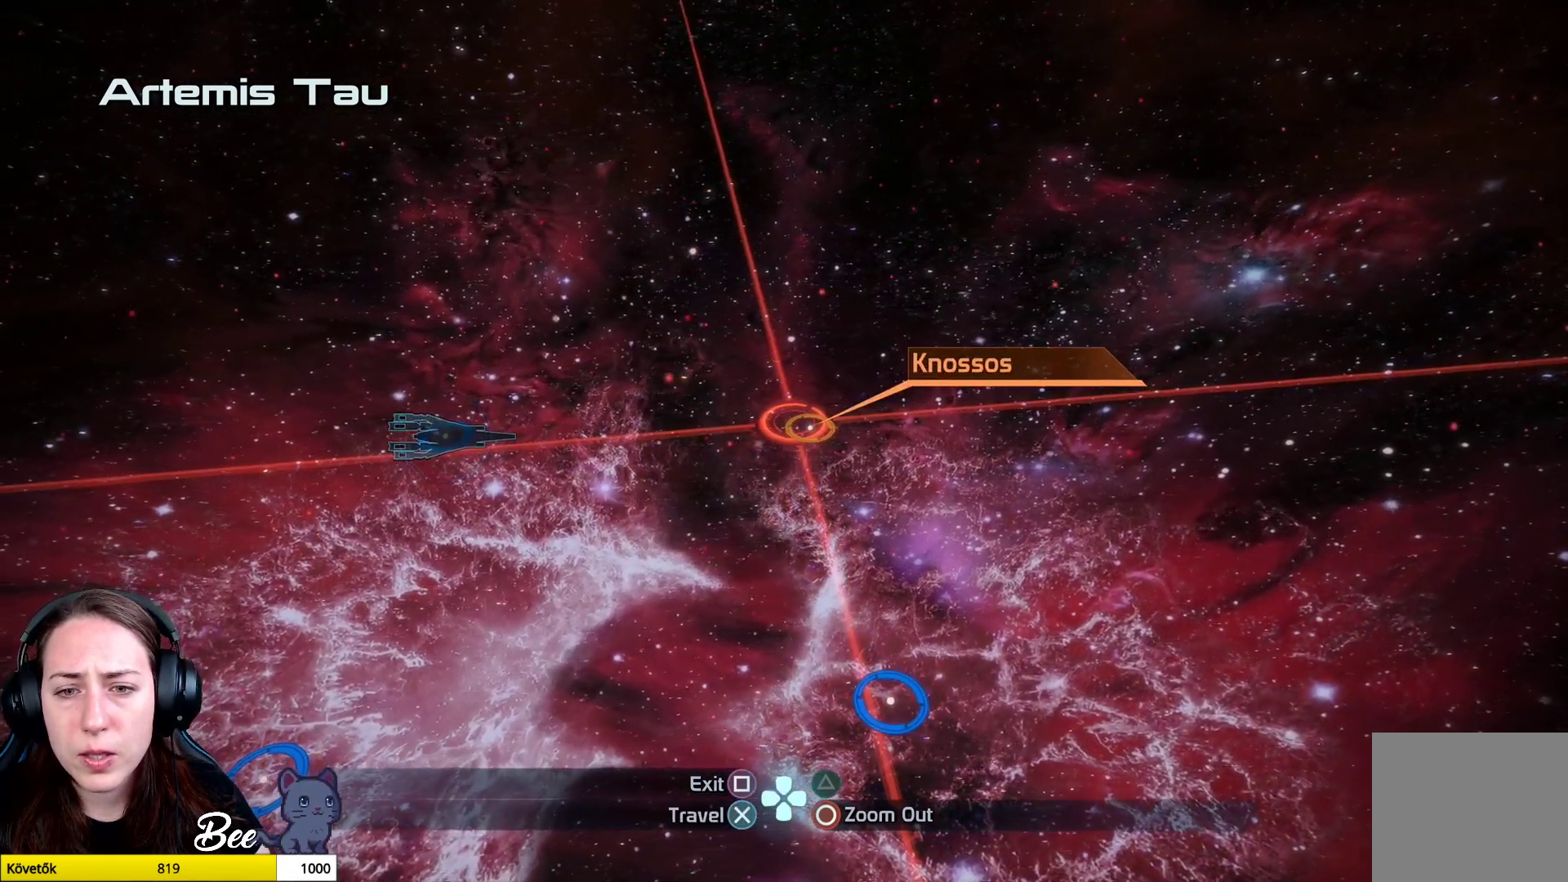
{"buttons": [], "left_stick": "center", "right_stick": "center", "events": [[151, "left_stick", "down-right"], [317, "left_stick", "center"]]}
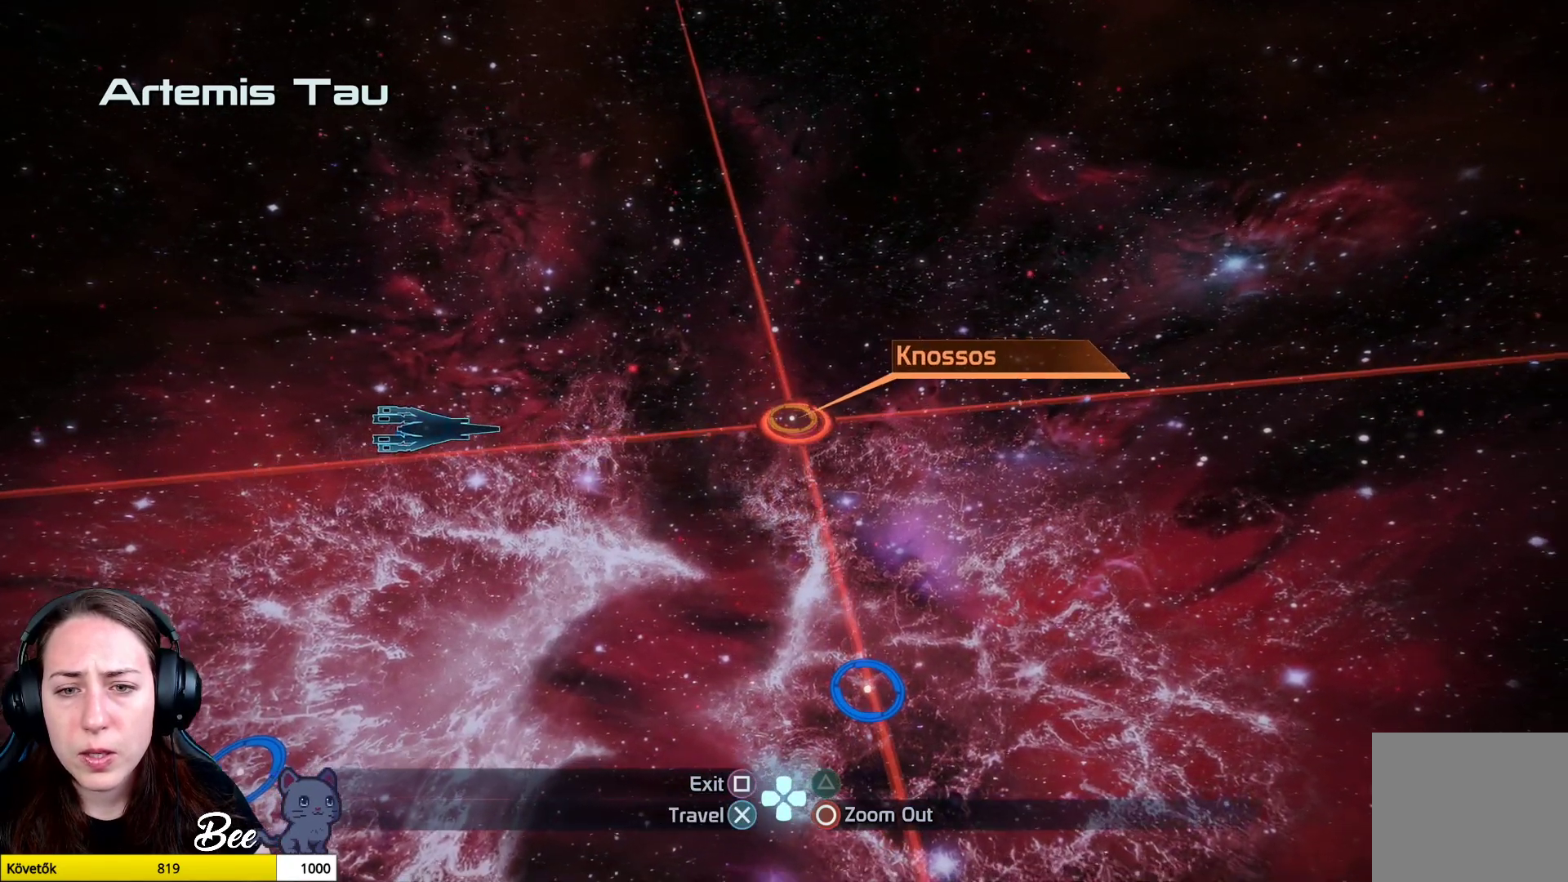
{"buttons": [], "left_stick": "center", "right_stick": "center", "events": [[334, "CROSS", "down"], [467, "CROSS", "up"]]}
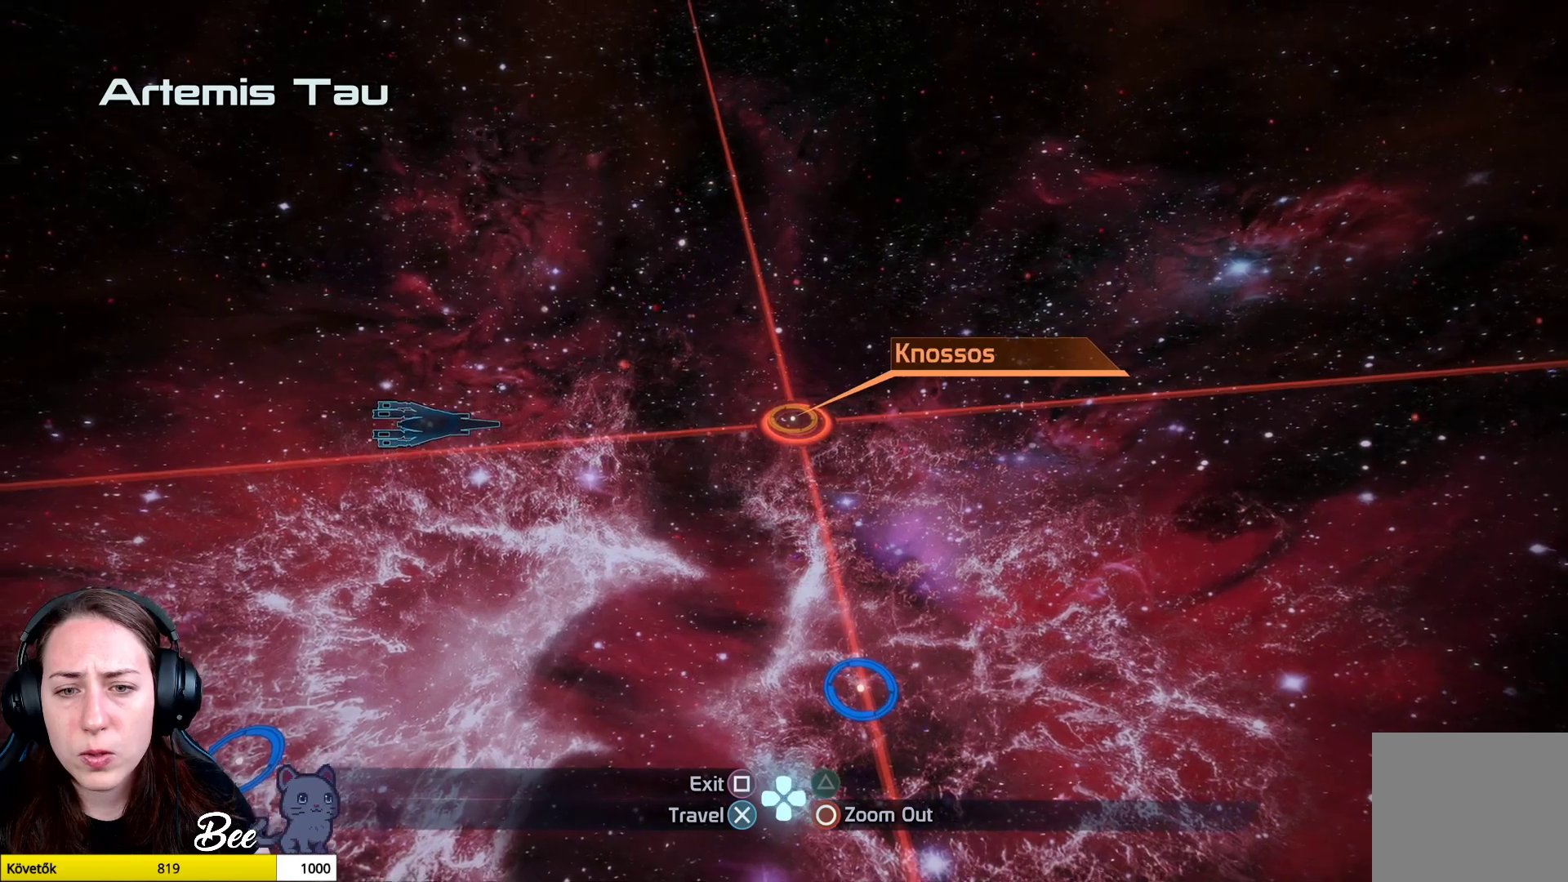
{"buttons": [], "left_stick": "center", "right_stick": "center", "events": []}
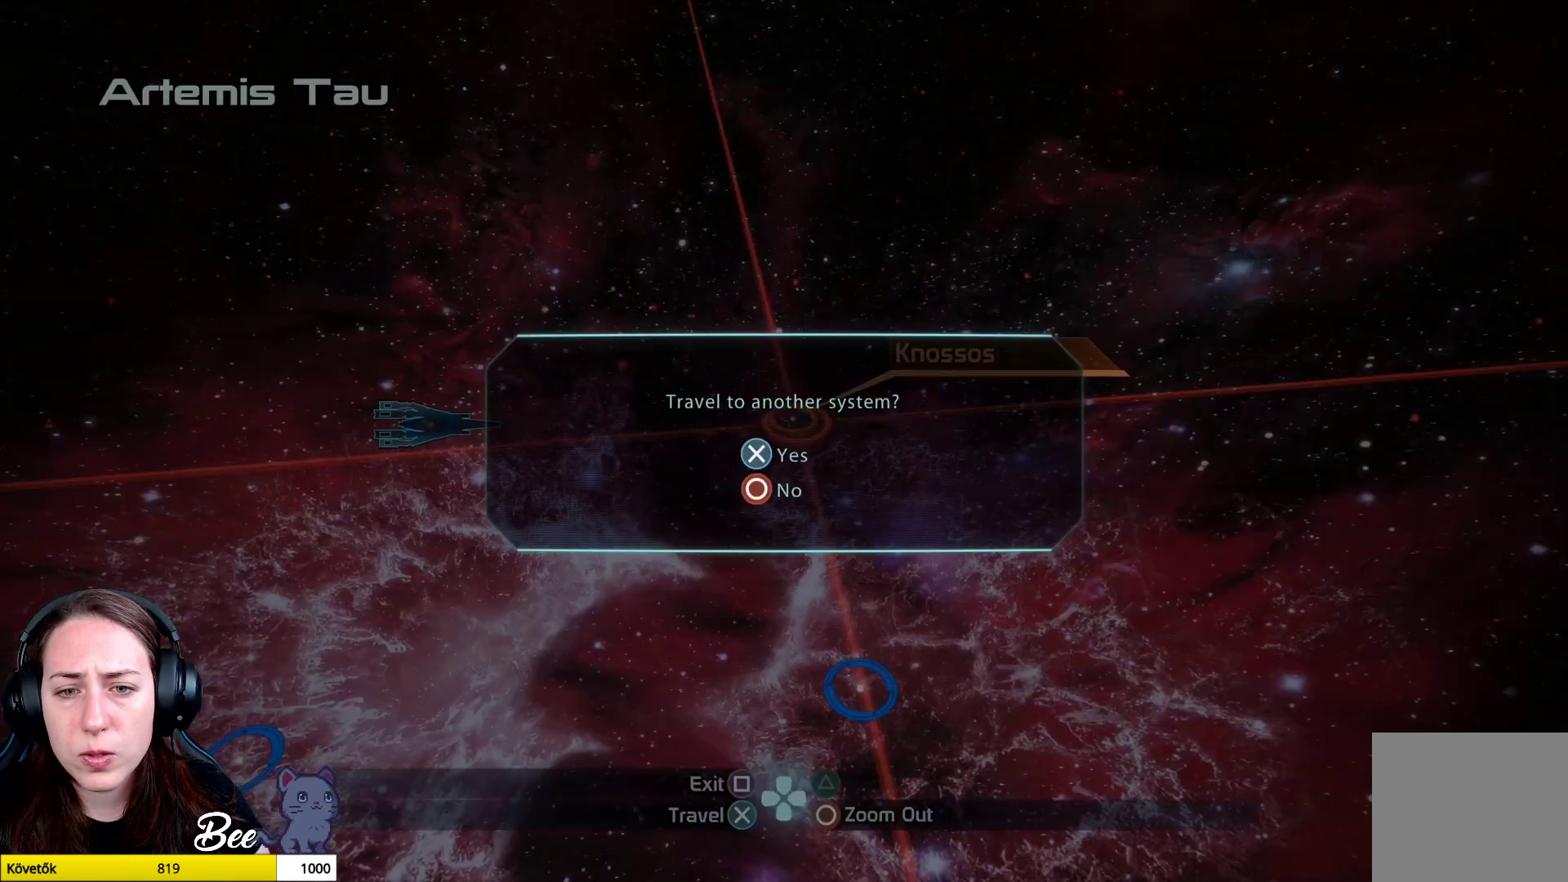
{"buttons": [], "left_stick": "center", "right_stick": "center", "events": [[17, "CROSS", "down"], [133, "CROSS", "up"]]}